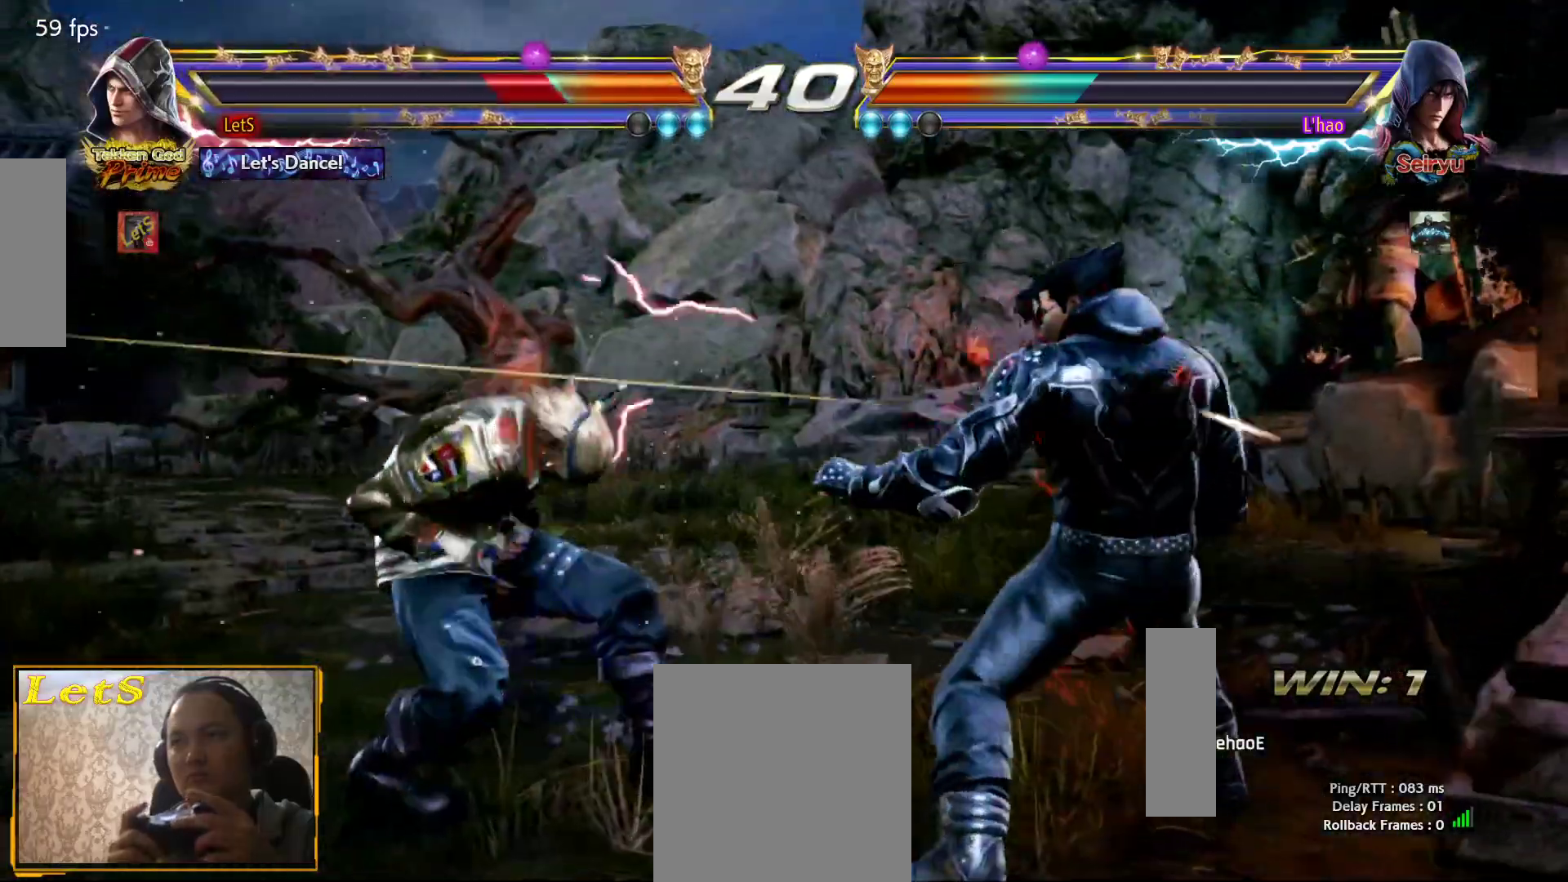
Gameplay with a controller (PlayStation layout); each line is a JSON object with the inputs held at the frame after it. "events" lists button and stick changes between this image and that frame as [ms after this image, input, new state], when the widget could be followed in between.
{"buttons": ["DPAD_DOWN", "DPAD_LEFT"], "left_stick": "center", "right_stick": "center", "events": [[100, "DPAD_LEFT", "down"], [200, "DPAD_LEFT", "up"], [233, "DPAD_LEFT", "down"], [333, "DPAD_DOWN", "down"]]}
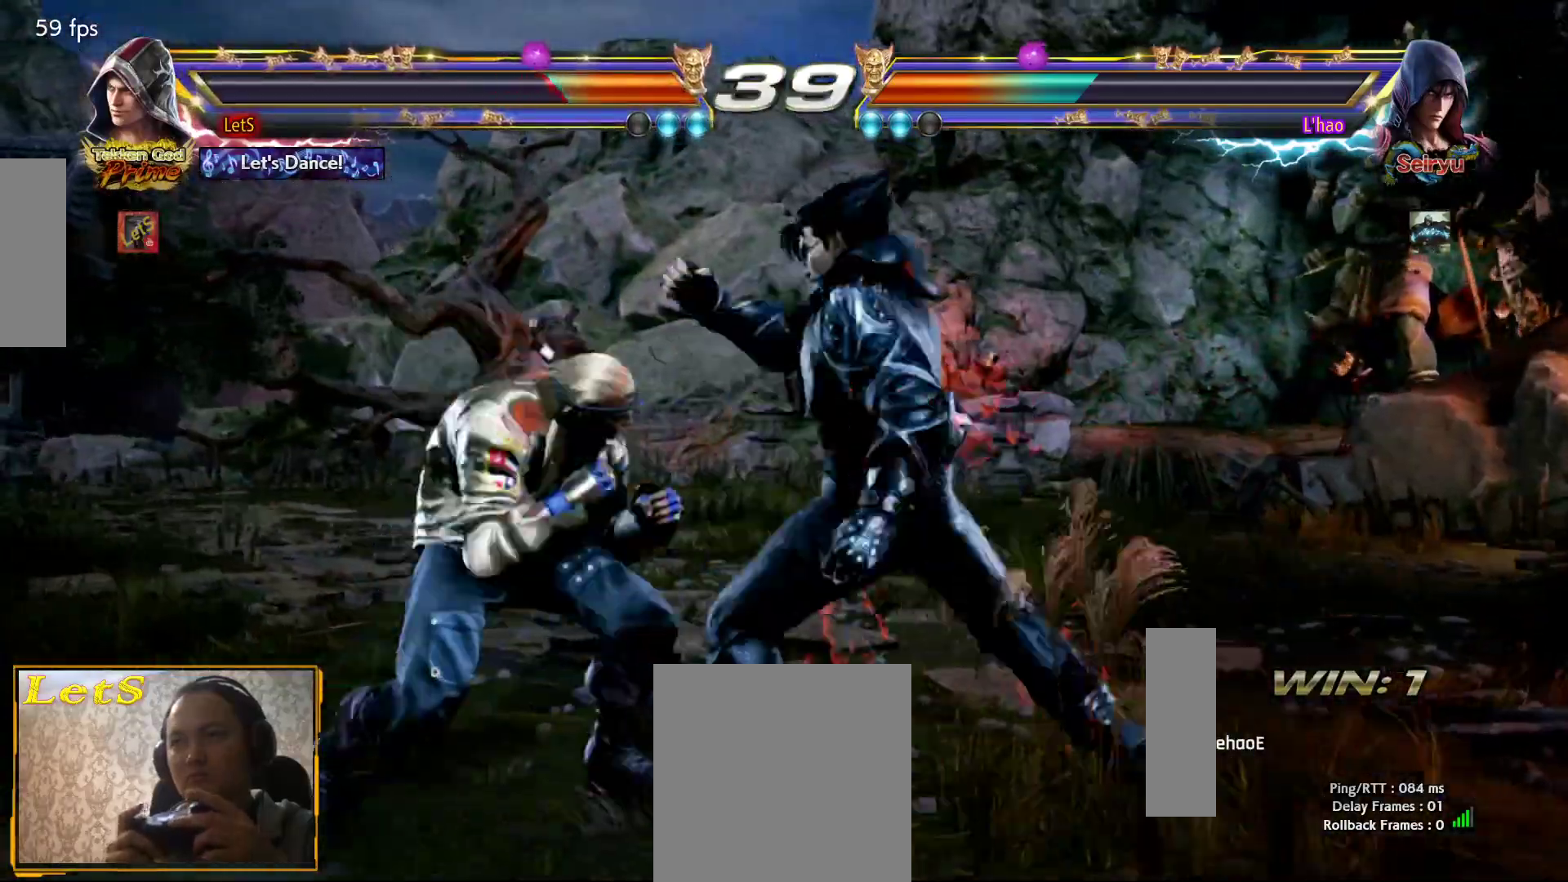
{"buttons": ["DPAD_DOWN"], "left_stick": "center", "right_stick": "center", "events": [[33, "DPAD_DOWN", "up"], [67, "DPAD_LEFT", "up"], [100, "DPAD_LEFT", "down"], [167, "DPAD_DOWN", "down"], [333, "DPAD_LEFT", "up"], [367, "DPAD_RIGHT", "down"], [433, "TRIANGLE", "down"], [467, "DPAD_RIGHT", "up"], [467, "TRIANGLE", "up"]]}
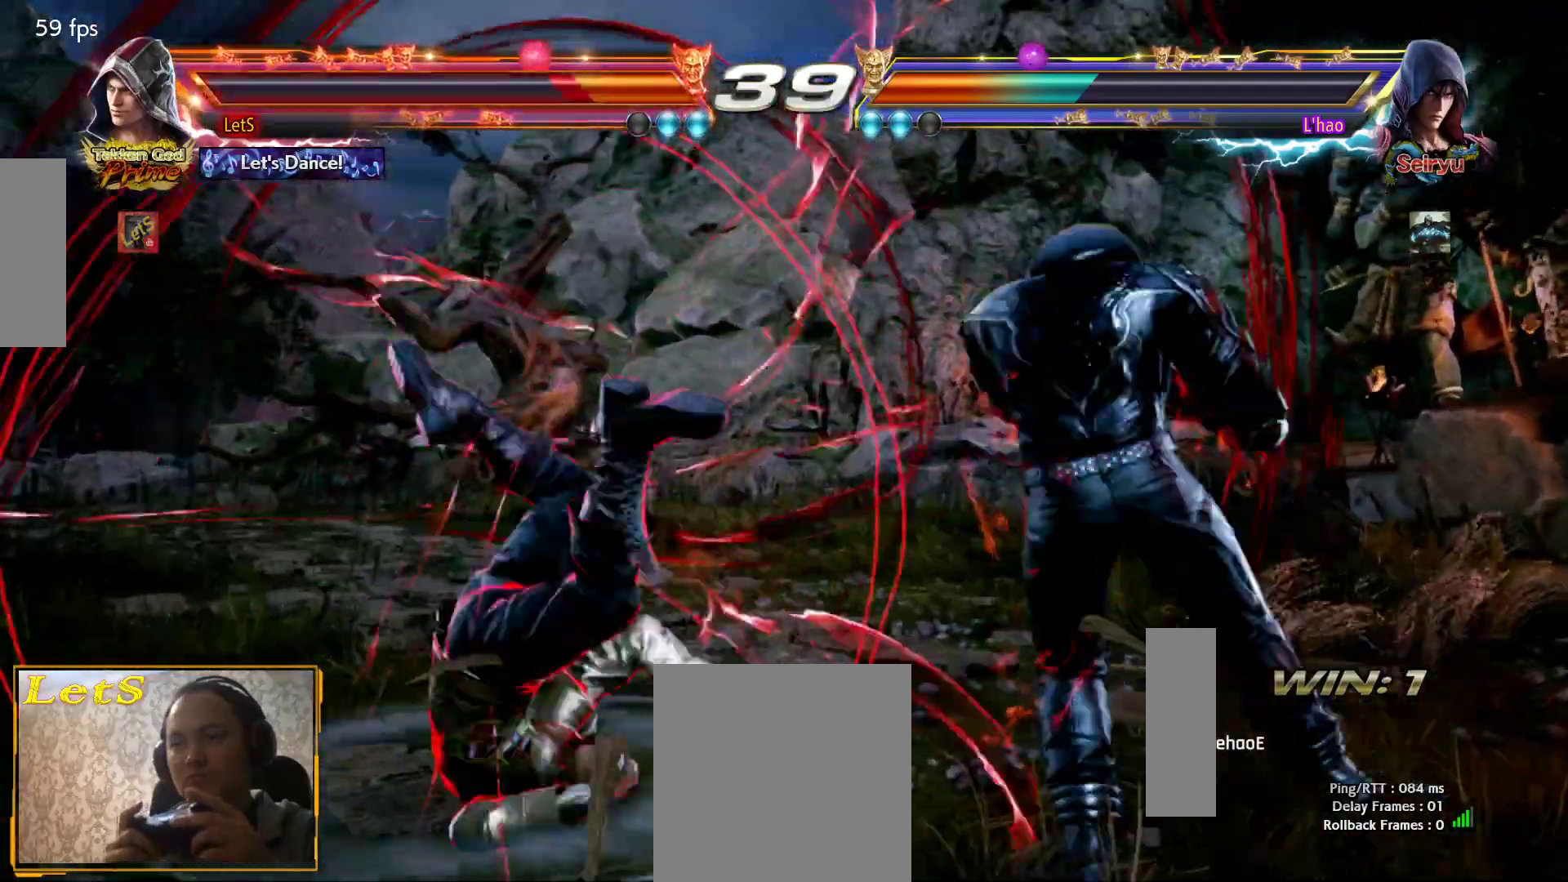
{"buttons": [], "left_stick": "center", "right_stick": "center", "events": [[500, "DPAD_DOWN", "up"]]}
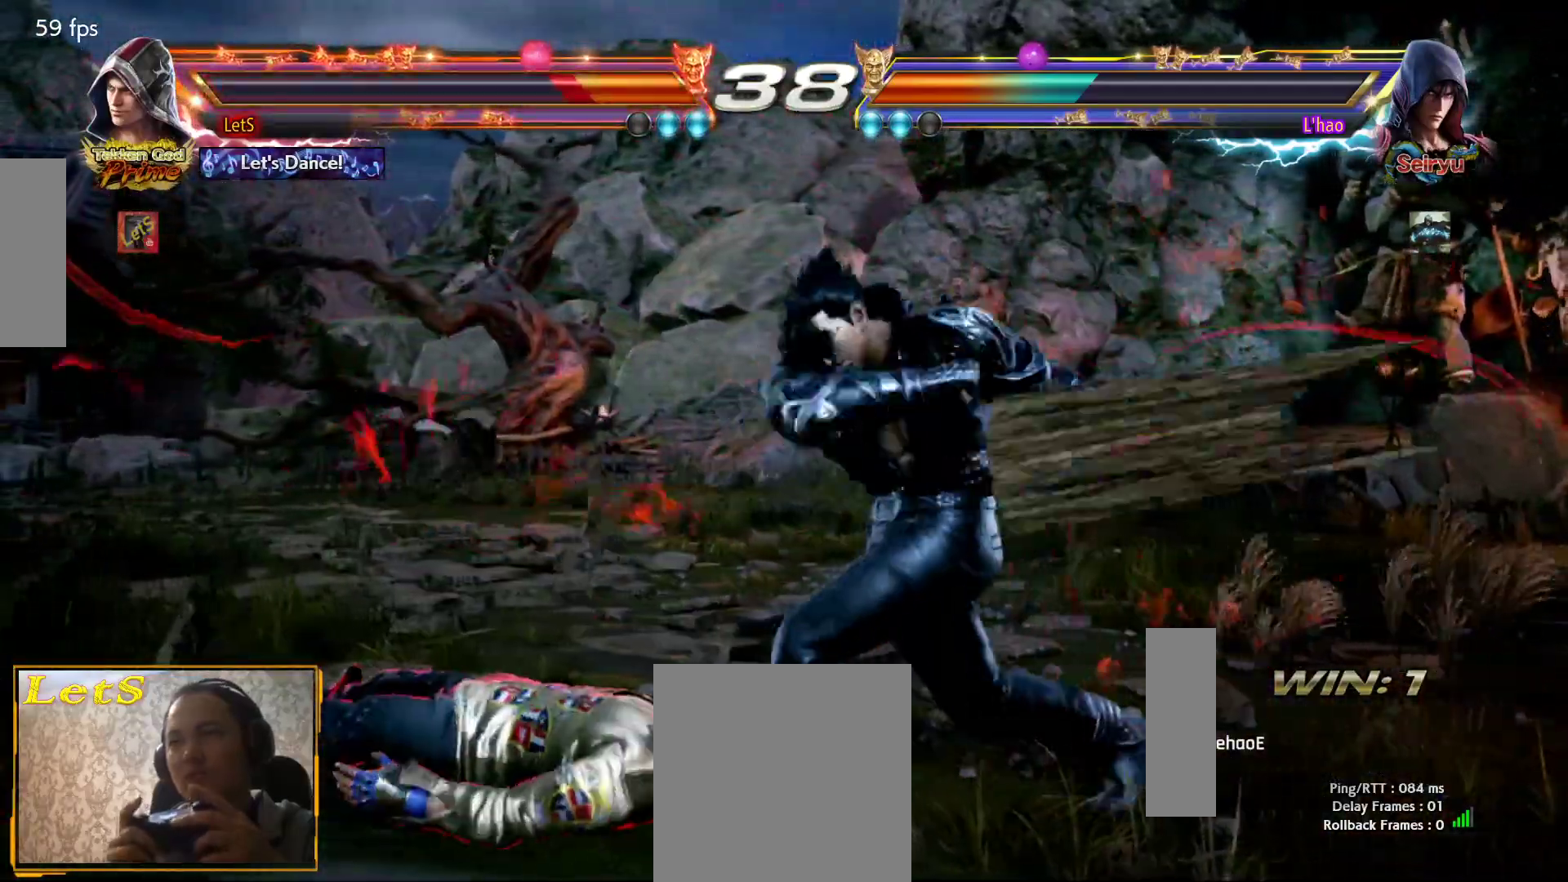
{"buttons": ["CROSS"], "left_stick": "center", "right_stick": "center", "events": [[233, "CROSS", "down"], [333, "CROSS", "up"], [400, "CROSS", "down"]]}
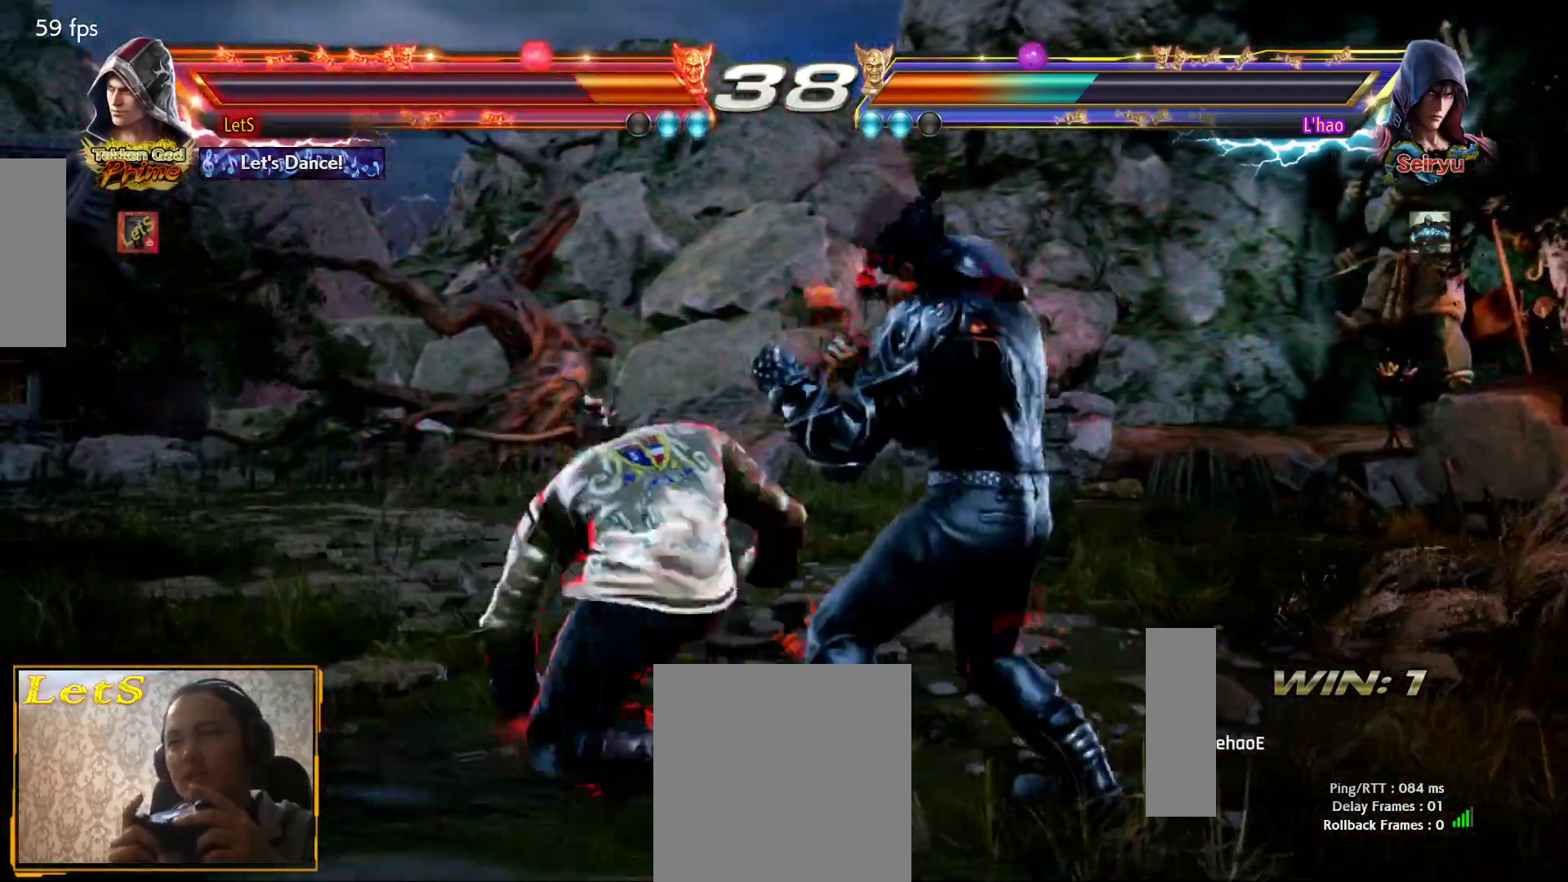
{"buttons": ["SQUARE"], "left_stick": "center", "right_stick": "center", "events": [[233, "CROSS", "up"], [500, "SQUARE", "down"]]}
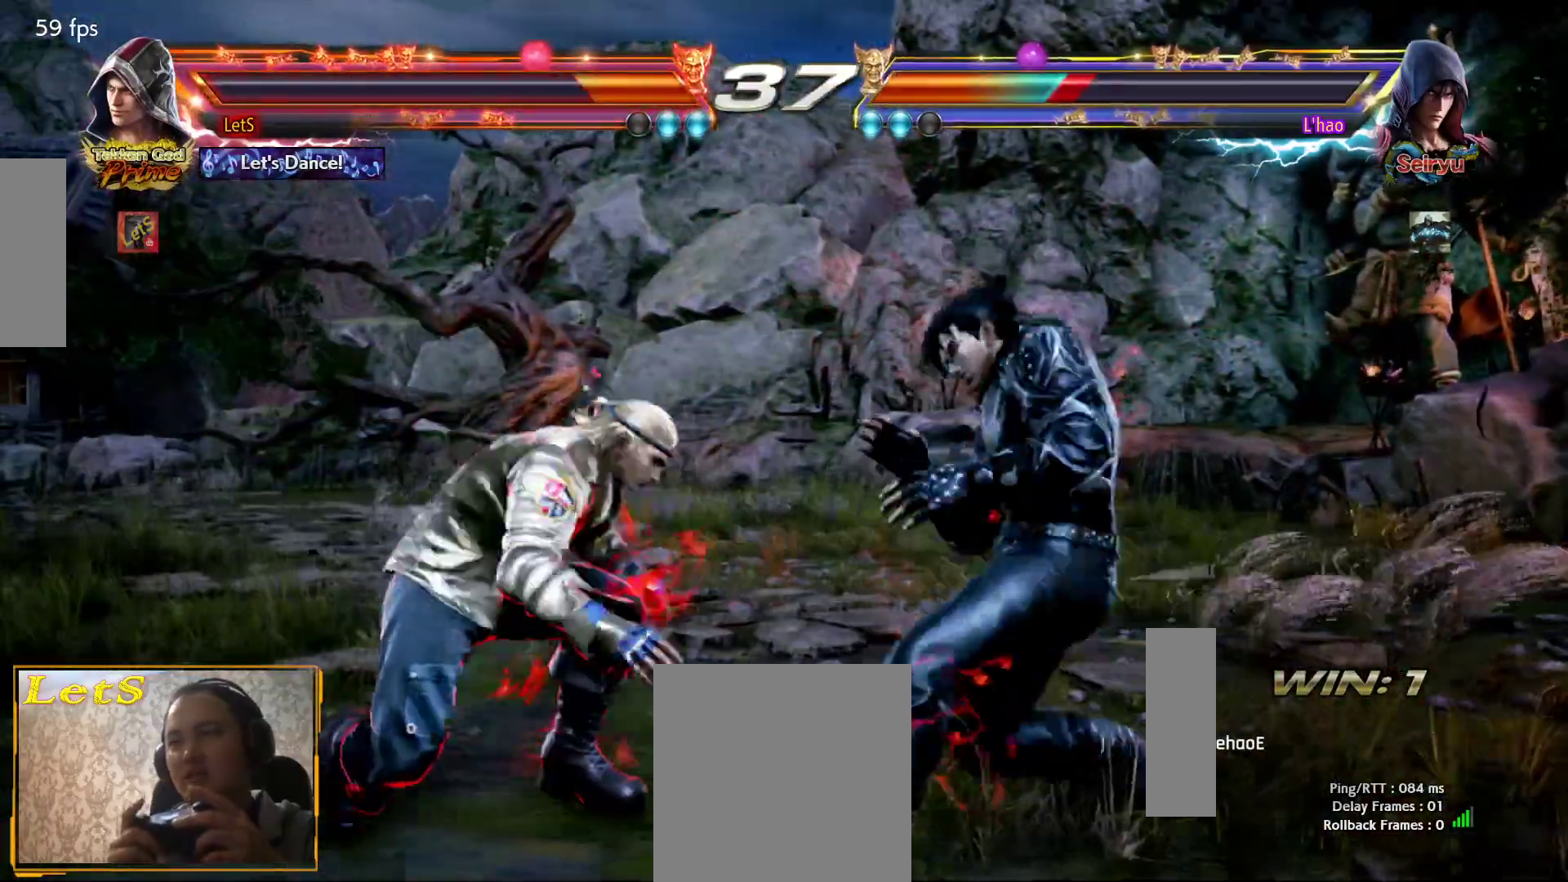
{"buttons": ["DPAD_RIGHT"], "left_stick": "center", "right_stick": "center", "events": [[100, "SQUARE", "up"], [300, "SQUARE", "down"], [500, "DPAD_RIGHT", "down"], [500, "SQUARE", "up"]]}
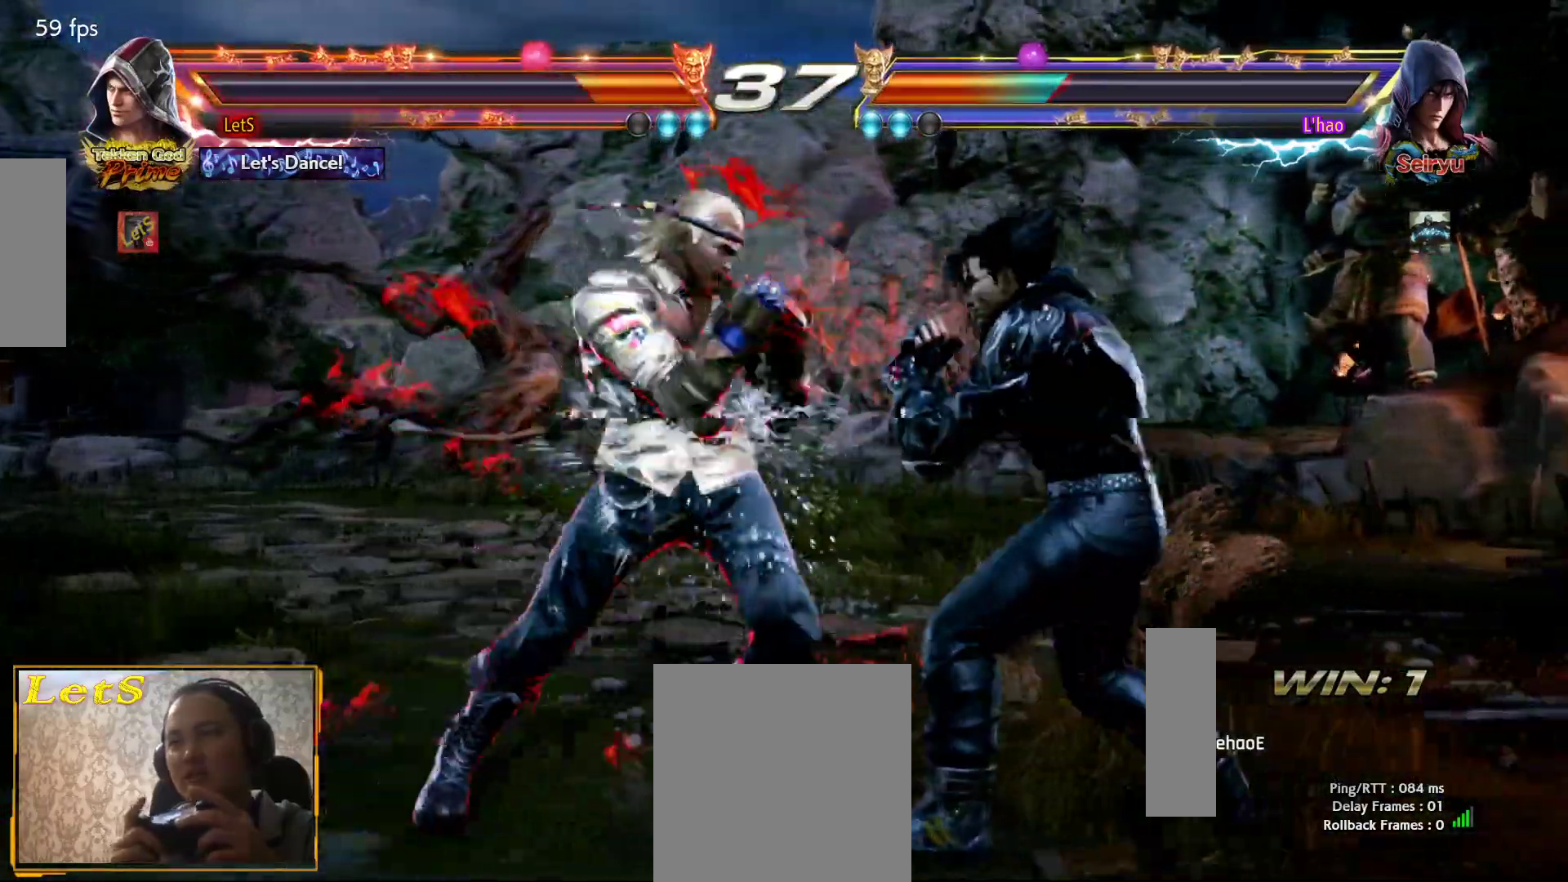
{"buttons": ["TRIANGLE"], "left_stick": "center", "right_stick": "center", "events": [[67, "CROSS", "down"], [333, "CROSS", "up"], [367, "DPAD_RIGHT", "up"], [467, "TRIANGLE", "down"]]}
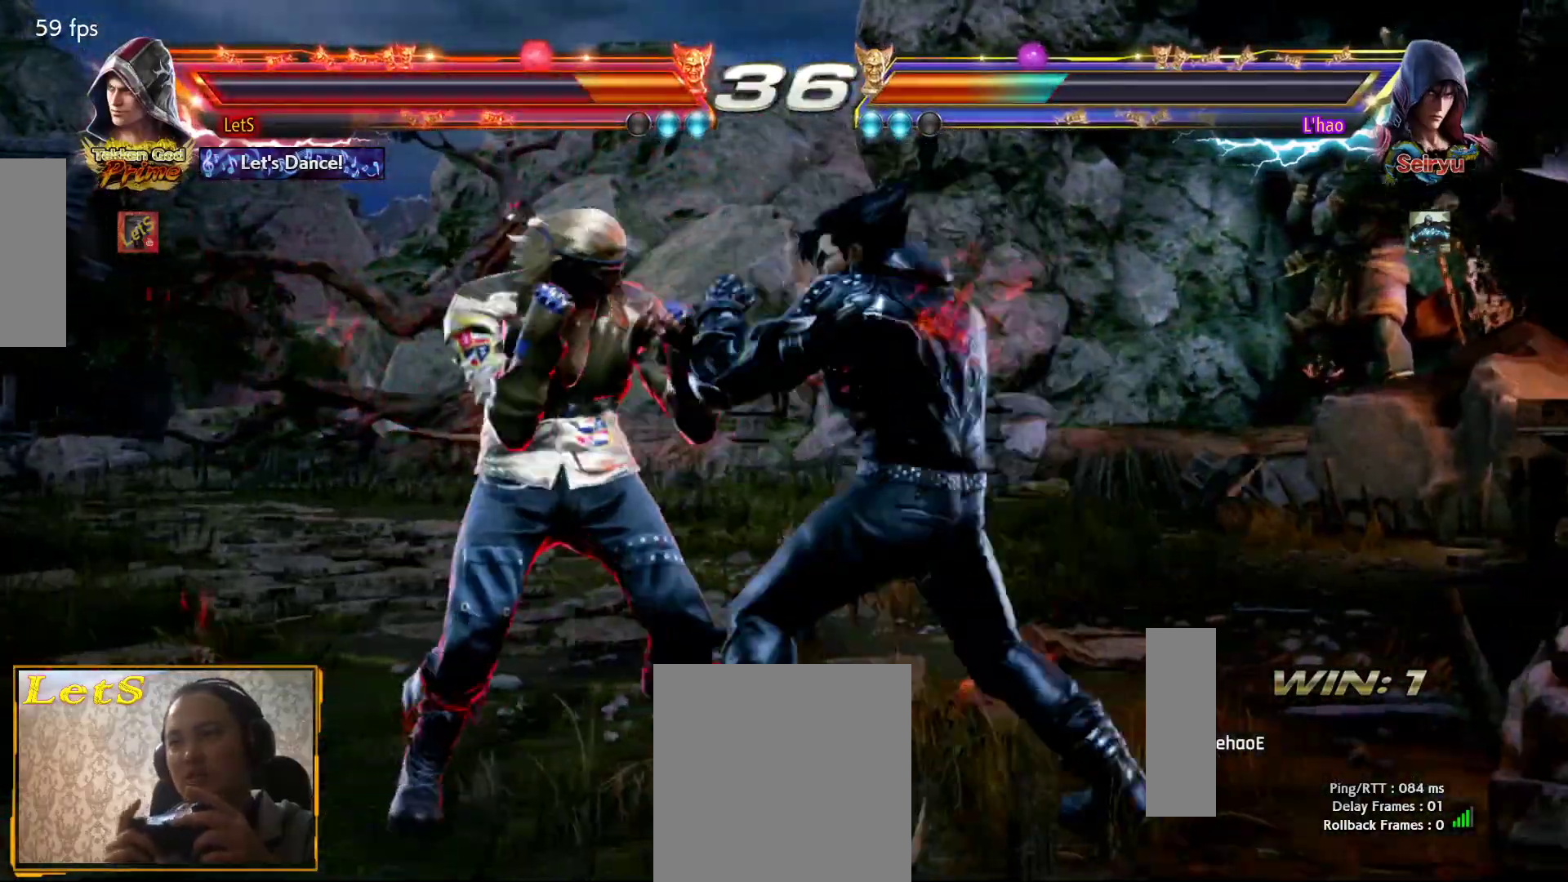
{"buttons": ["DPAD_LEFT"], "left_stick": "center", "right_stick": "center", "events": [[33, "TRIANGLE", "up"], [333, "DPAD_LEFT", "down"]]}
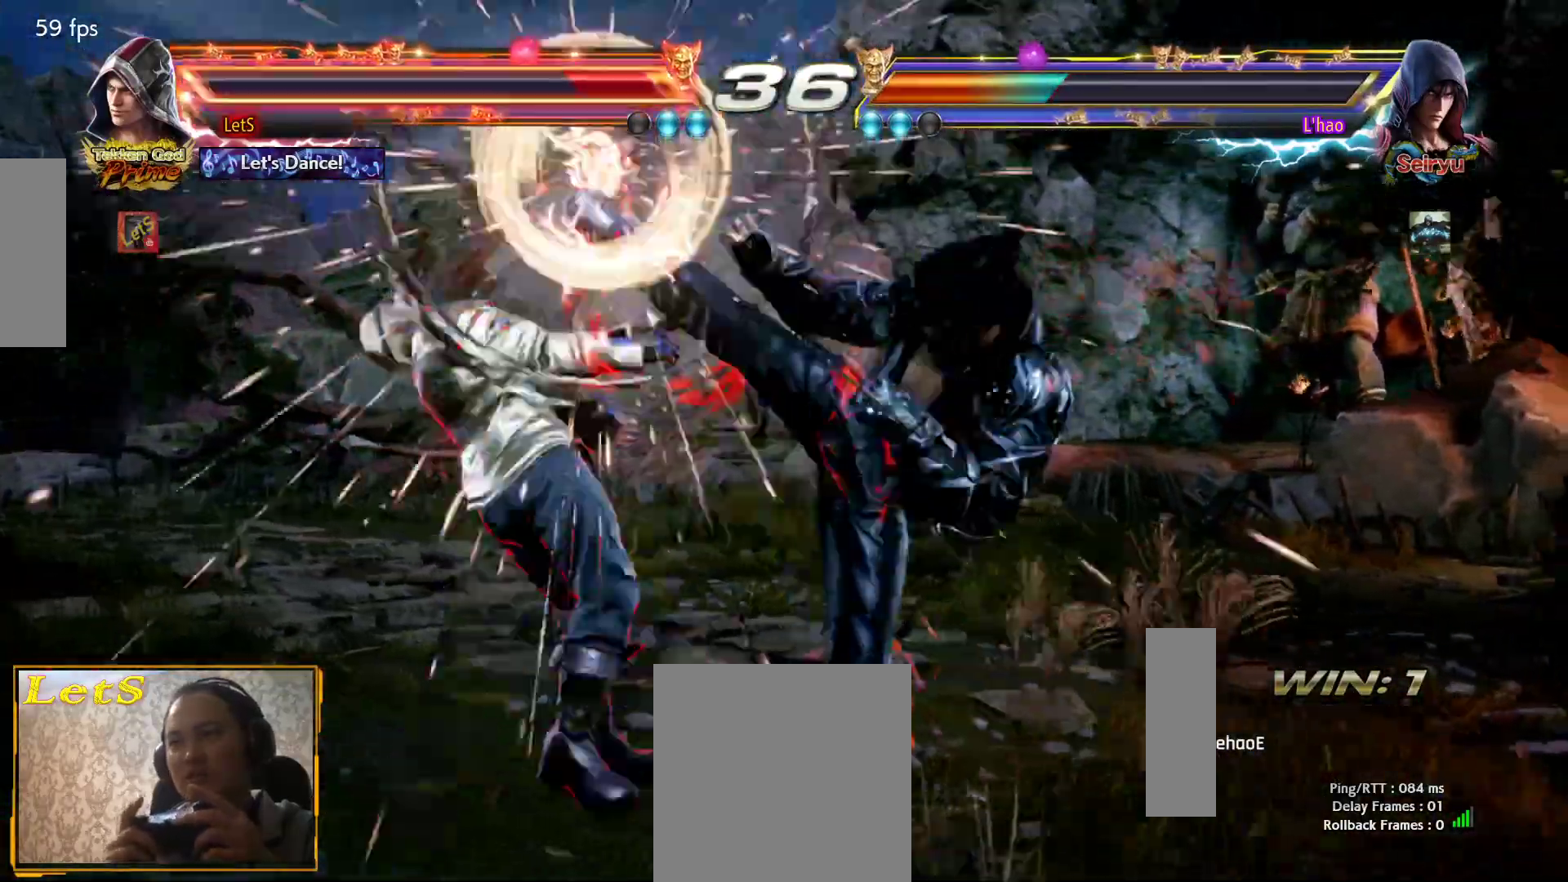
{"buttons": [], "left_stick": "center", "right_stick": "center", "events": [[133, "DPAD_LEFT", "up"], [333, "SQUARE", "down"], [400, "SQUARE", "up"]]}
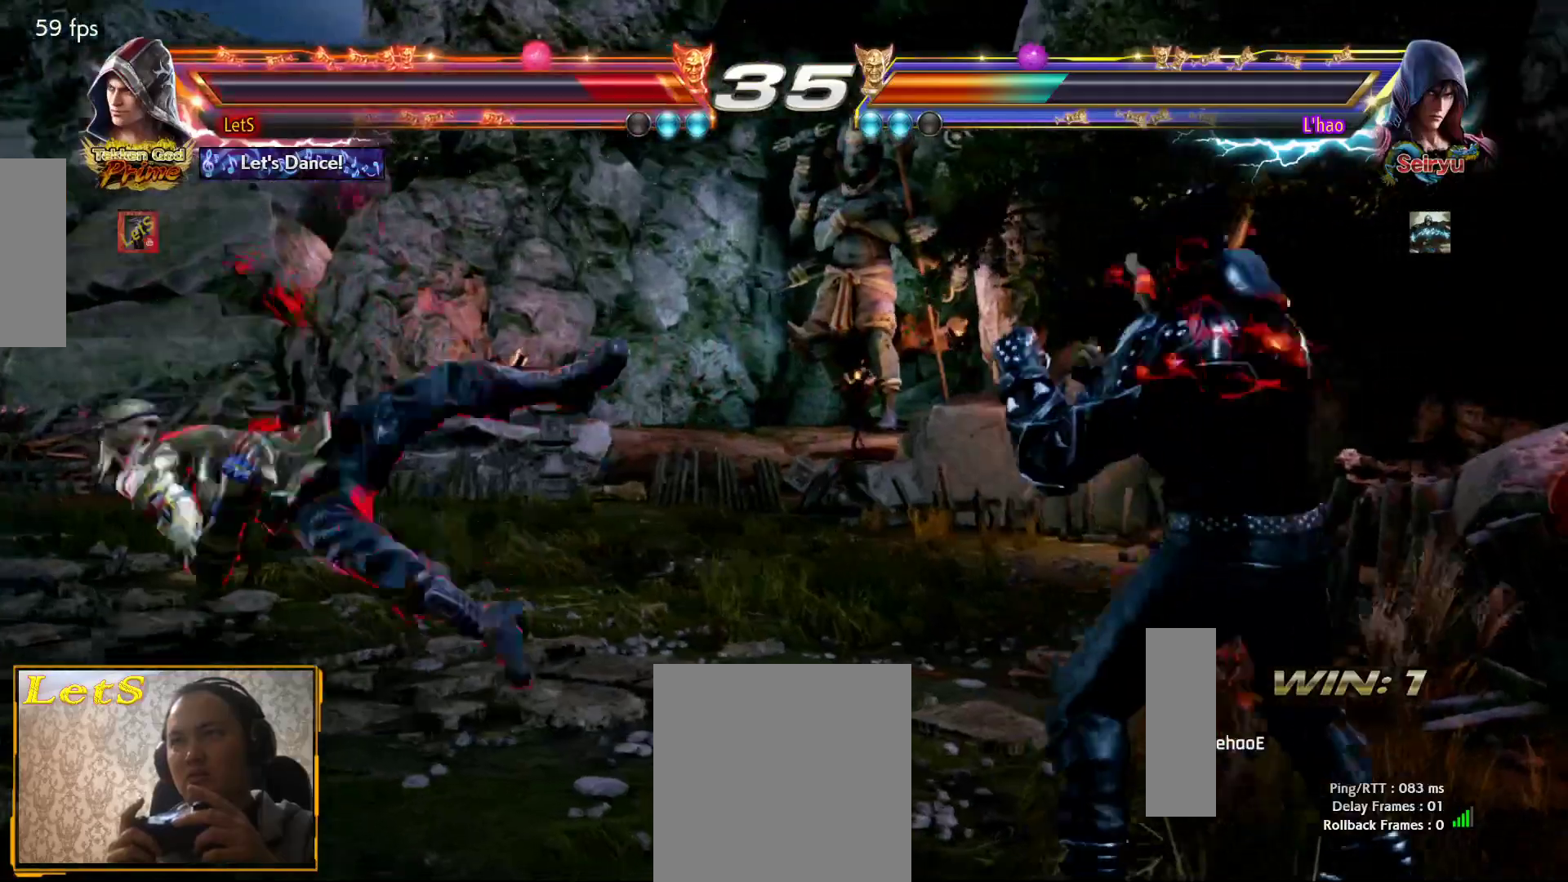
{"buttons": [], "left_stick": "center", "right_stick": "center", "events": [[333, "DPAD_UP", "down"], [467, "DPAD_UP", "up"]]}
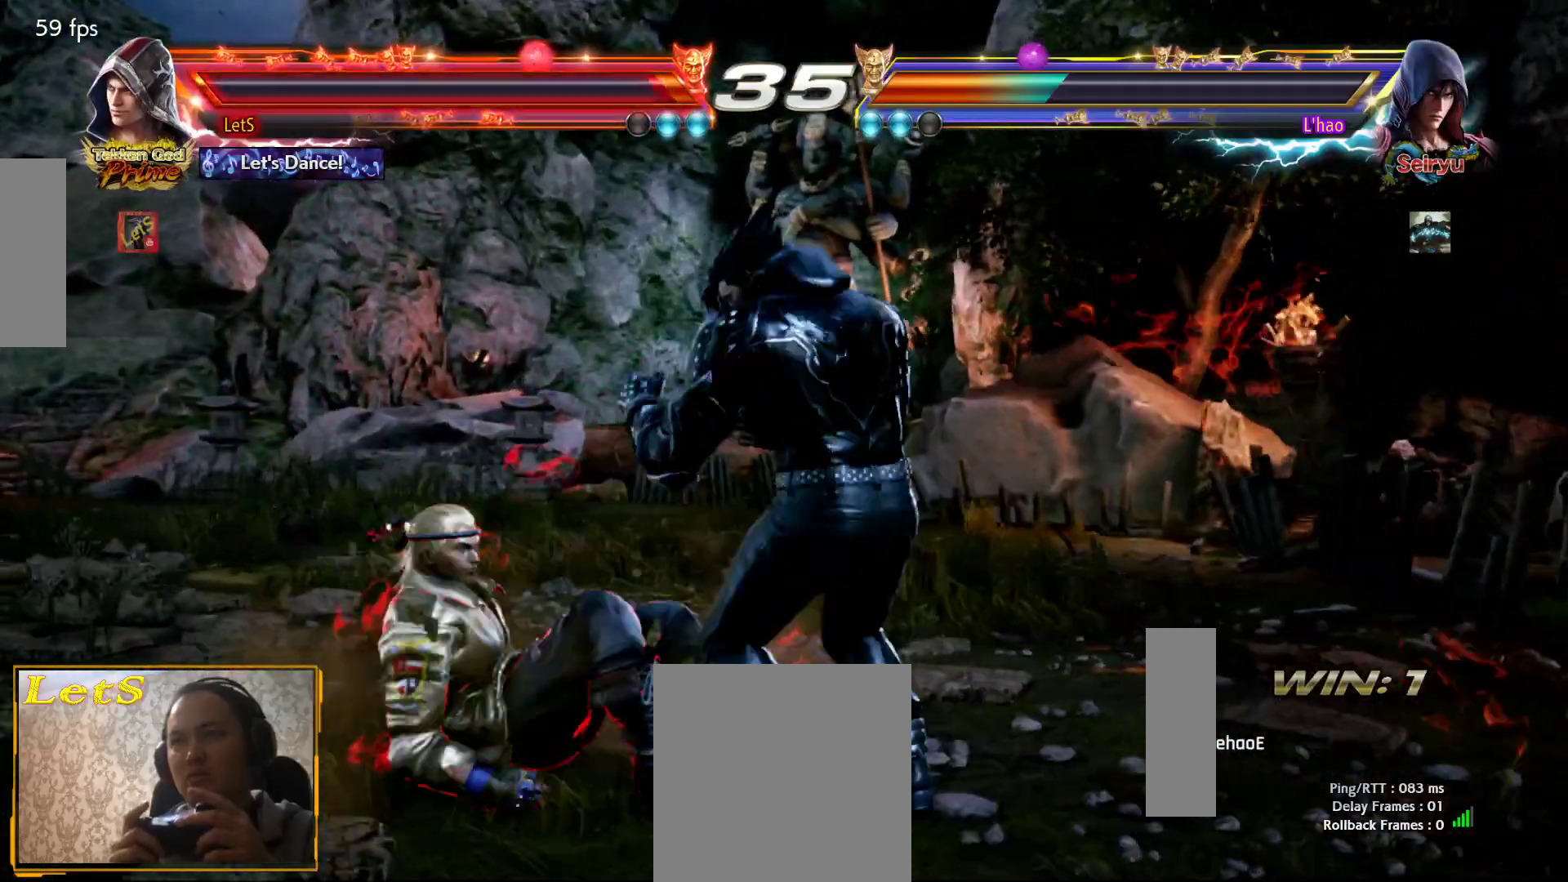
{"buttons": [], "left_stick": "center", "right_stick": "center", "events": [[200, "DPAD_DOWN", "down"], [200, "DPAD_RIGHT", "down"], [500, "DPAD_DOWN", "up"], [500, "DPAD_RIGHT", "up"]]}
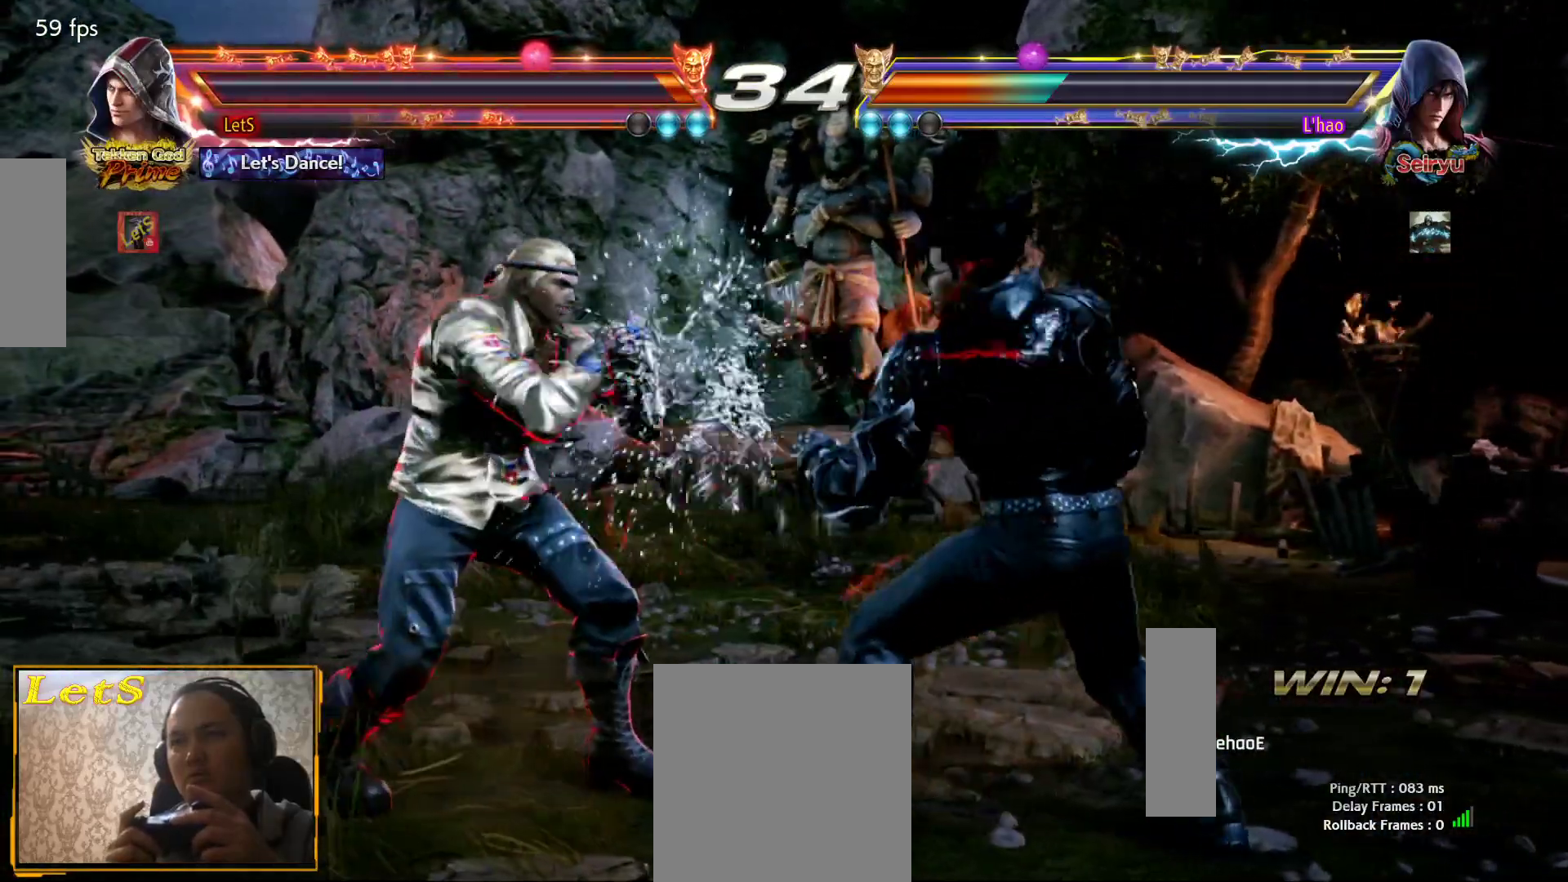
{"buttons": ["DPAD_LEFT"], "left_stick": "center", "right_stick": "center", "events": [[133, "DPAD_DOWN", "down"], [133, "DPAD_RIGHT", "down"], [433, "DPAD_DOWN", "up"], [433, "DPAD_RIGHT", "up"], [500, "DPAD_LEFT", "down"]]}
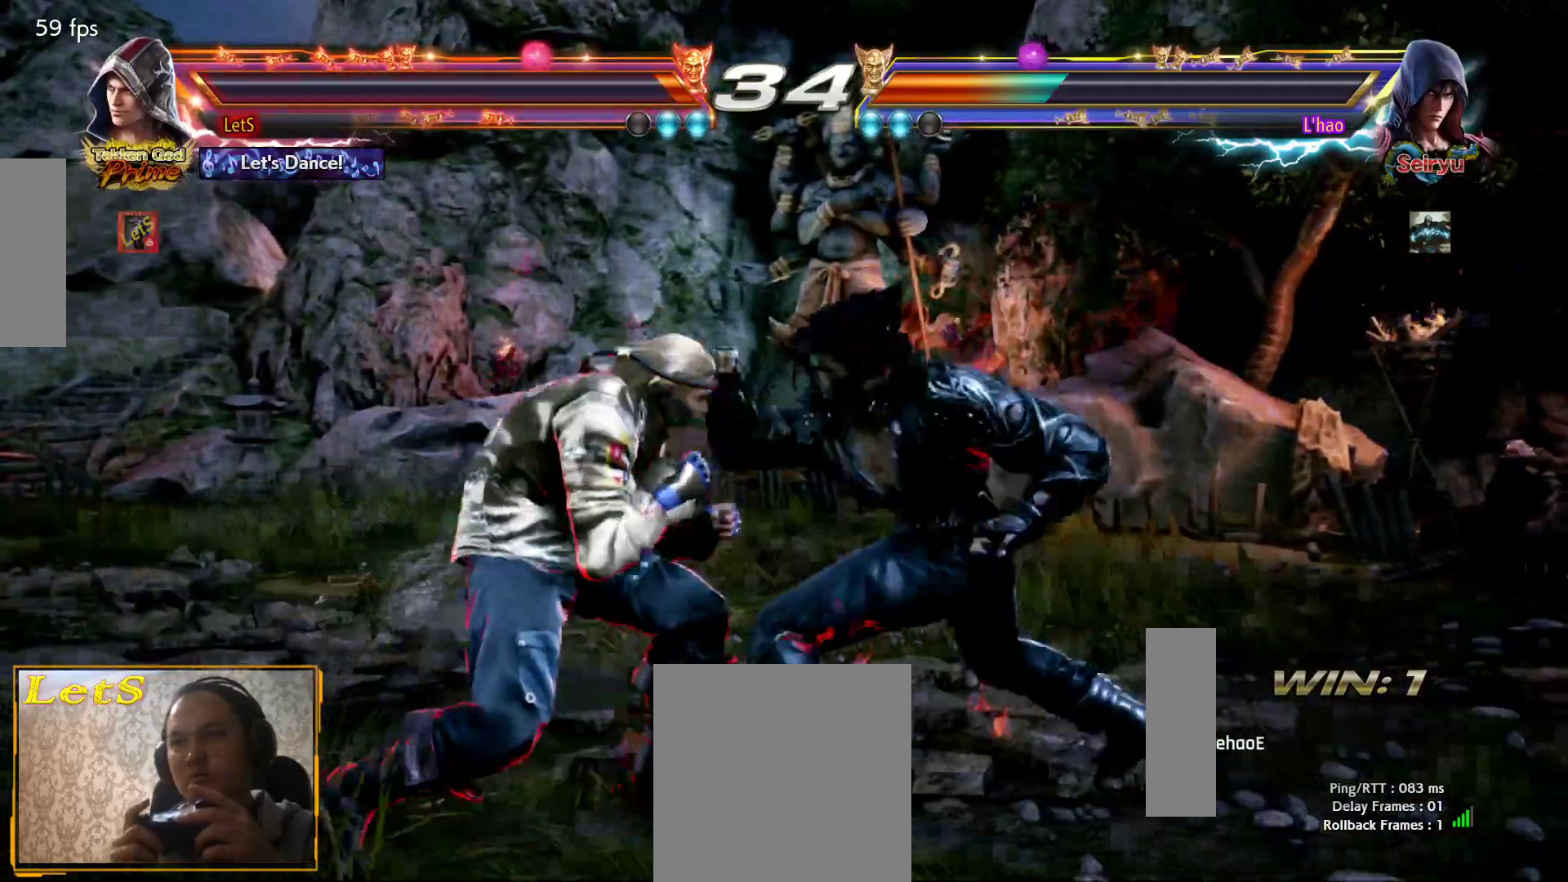
{"buttons": [], "left_stick": "center", "right_stick": "center", "events": [[100, "DPAD_LEFT", "up"], [133, "DPAD_LEFT", "down"], [300, "DPAD_LEFT", "up"], [333, "DPAD_DOWN", "down"], [333, "DPAD_RIGHT", "down"], [500, "DPAD_DOWN", "up"], [500, "DPAD_RIGHT", "up"]]}
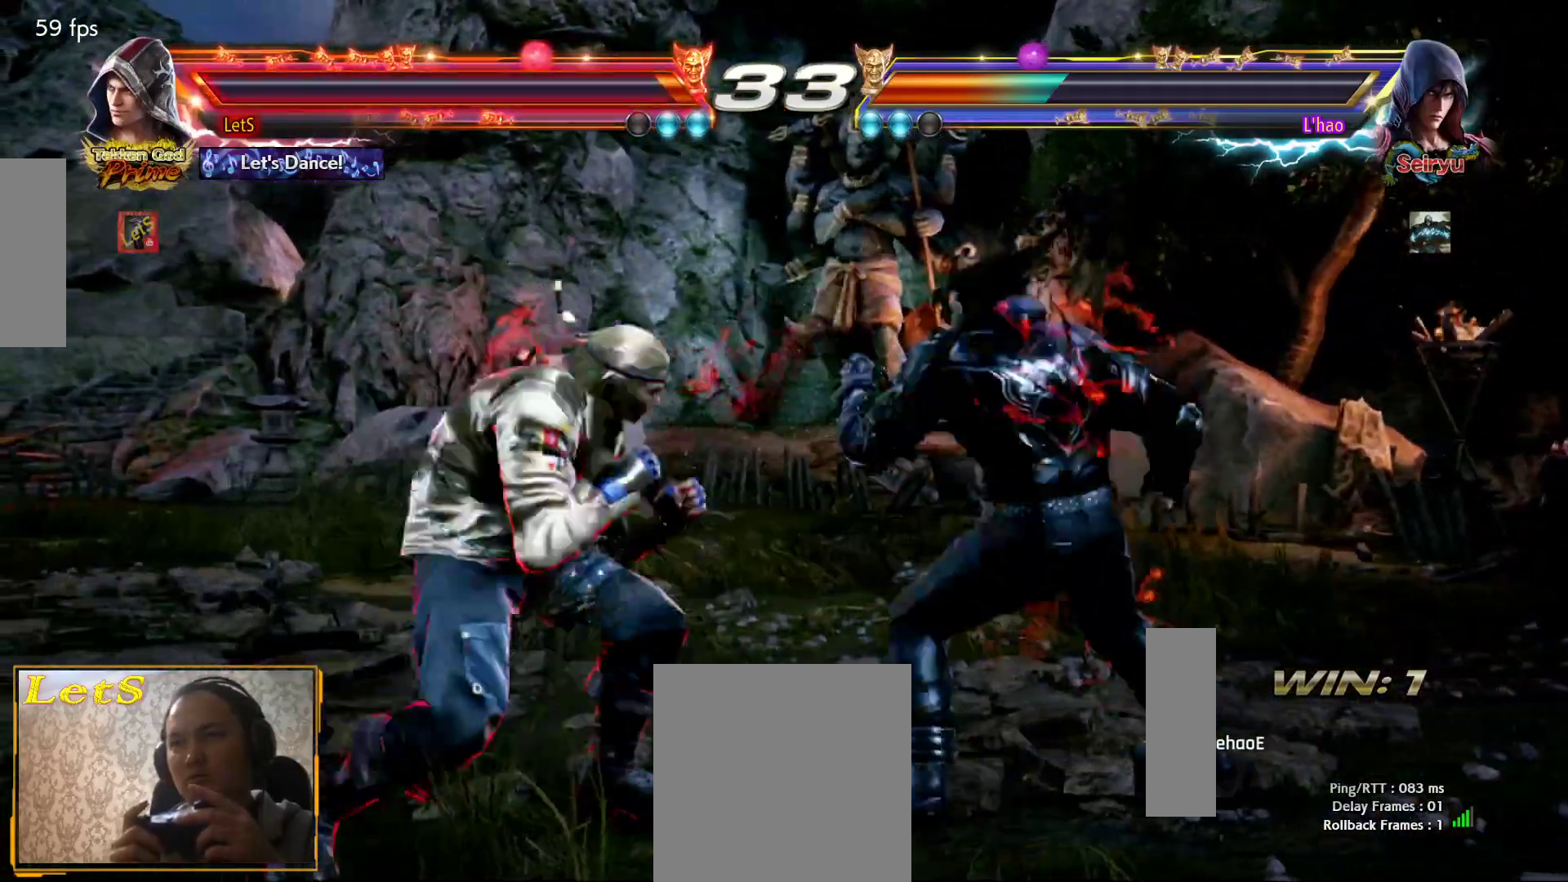
{"buttons": [], "left_stick": "center", "right_stick": "center", "events": [[67, "DPAD_LEFT", "down"], [367, "DPAD_DOWN", "down"], [400, "DPAD_LEFT", "up"], [433, "DPAD_LEFT", "down"], [500, "DPAD_DOWN", "up"], [500, "DPAD_LEFT", "up"]]}
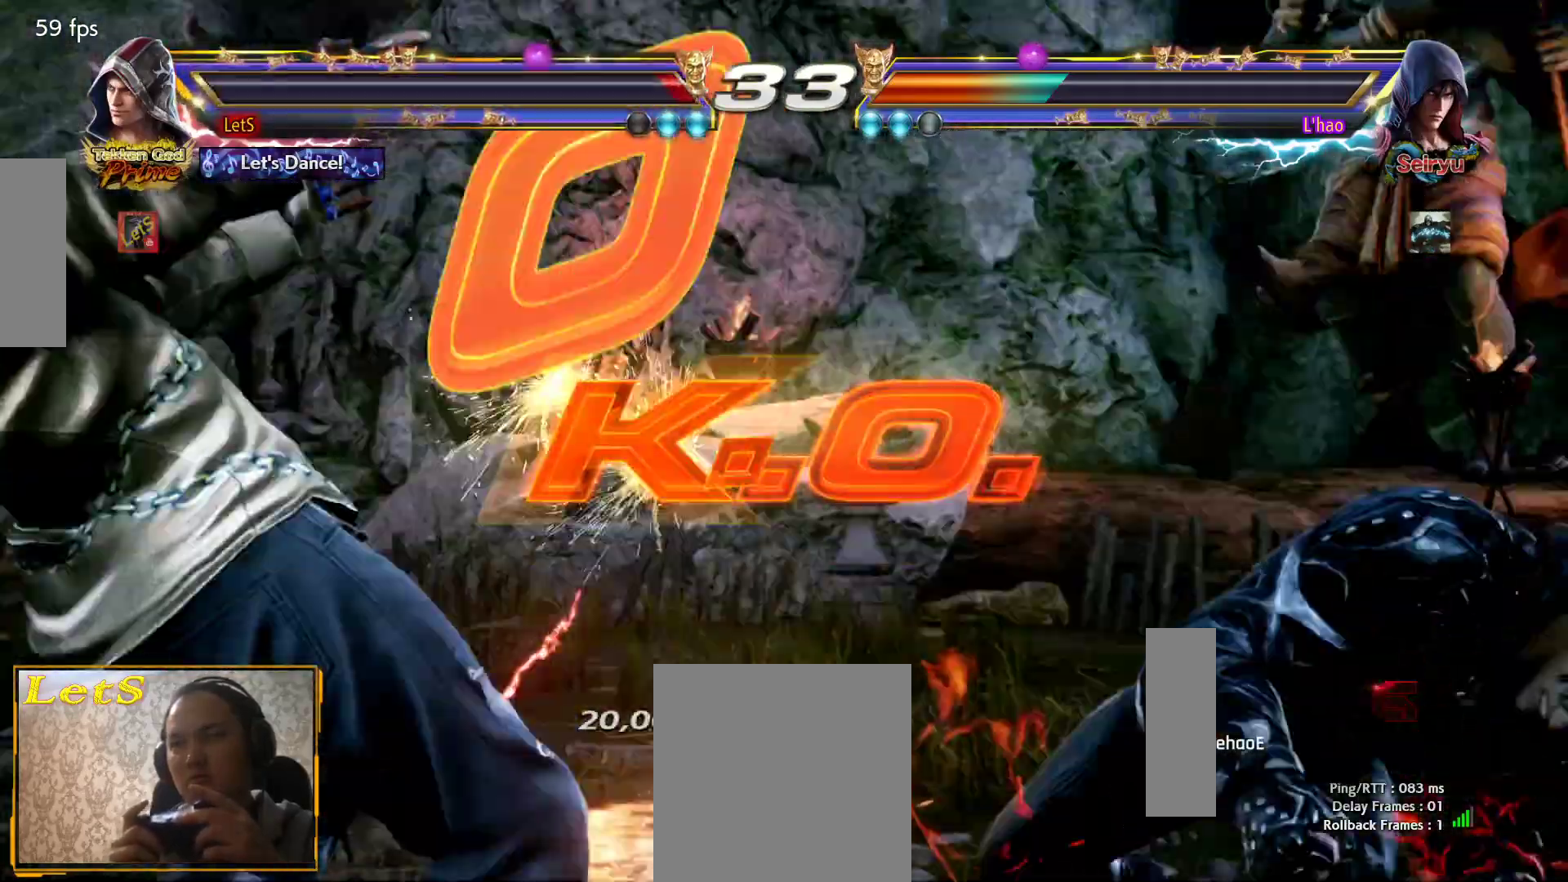
{"buttons": [], "left_stick": "center", "right_stick": "center", "events": [[133, "START", "down"], [267, "START", "up"], [300, "START", "down"], [400, "START", "up"]]}
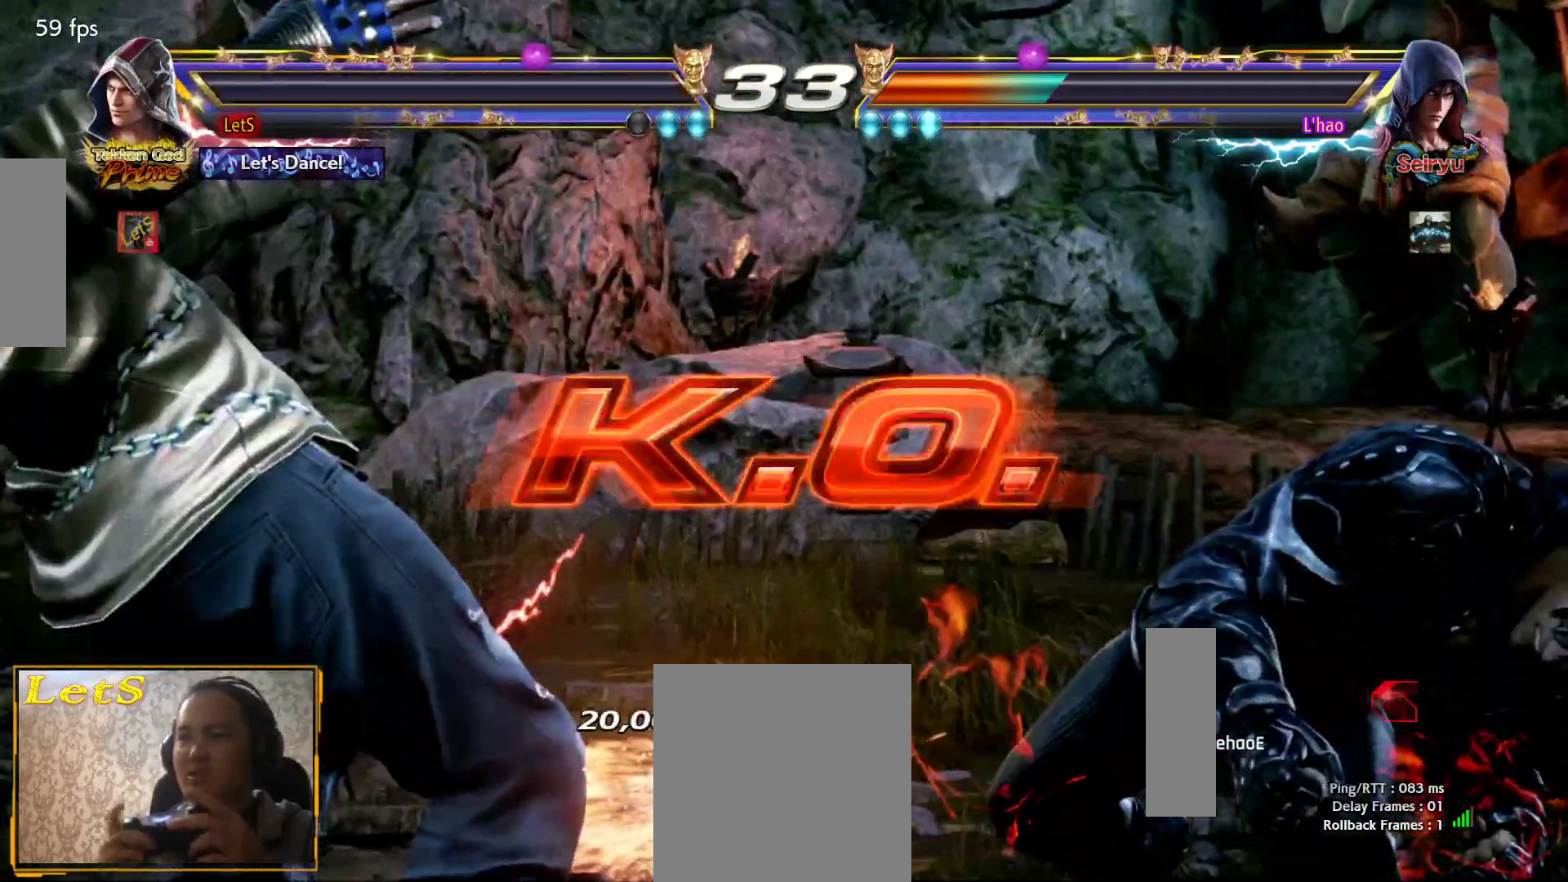
{"buttons": [], "left_stick": "center", "right_stick": "center", "events": []}
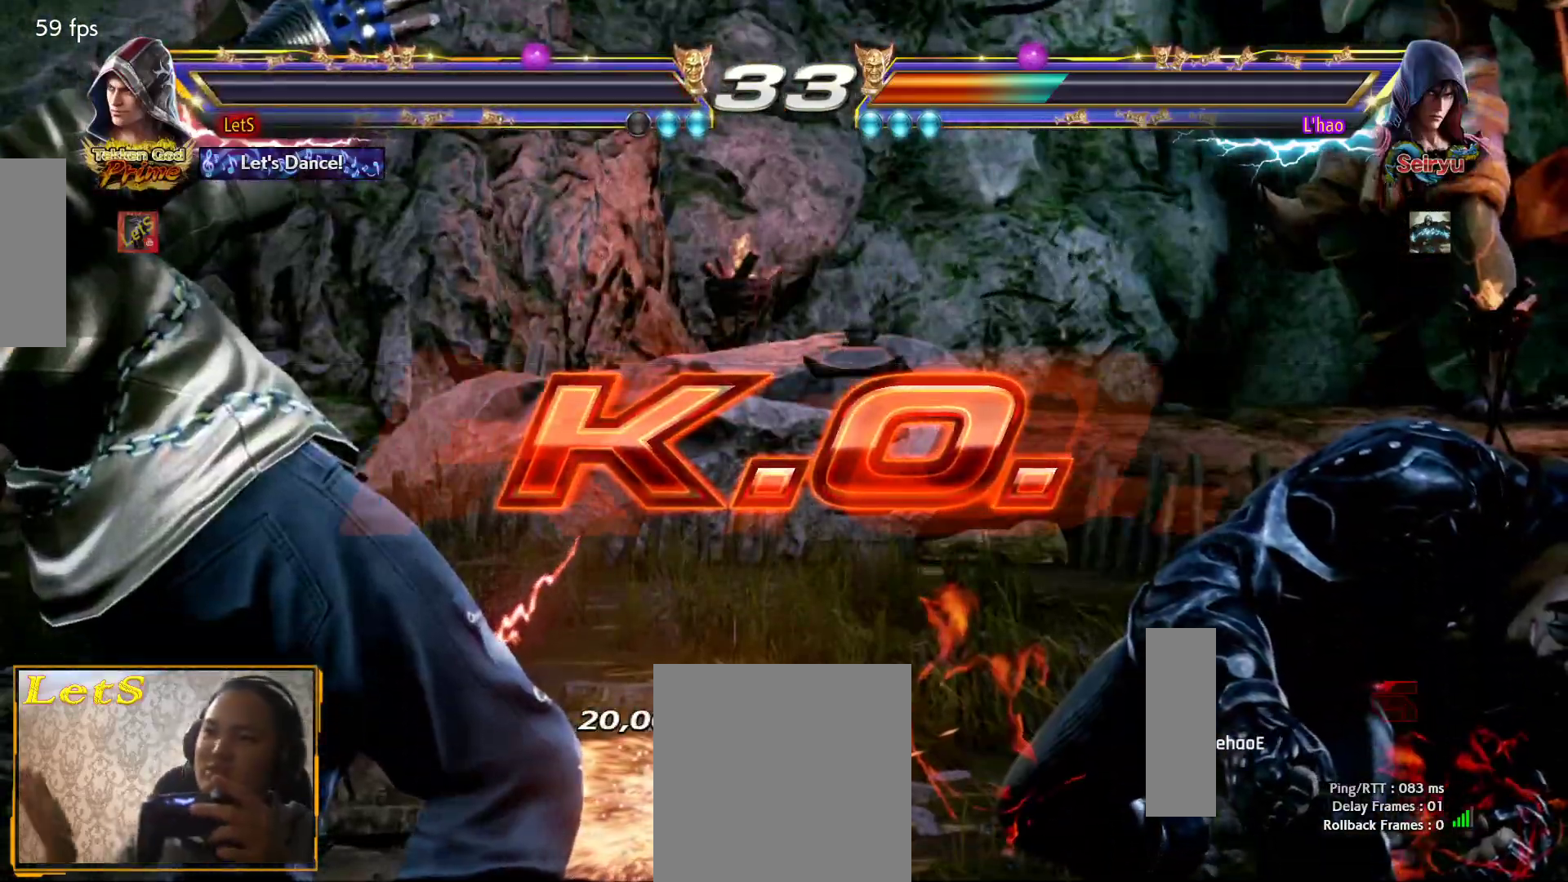
{"buttons": [], "left_stick": "center", "right_stick": "center", "events": []}
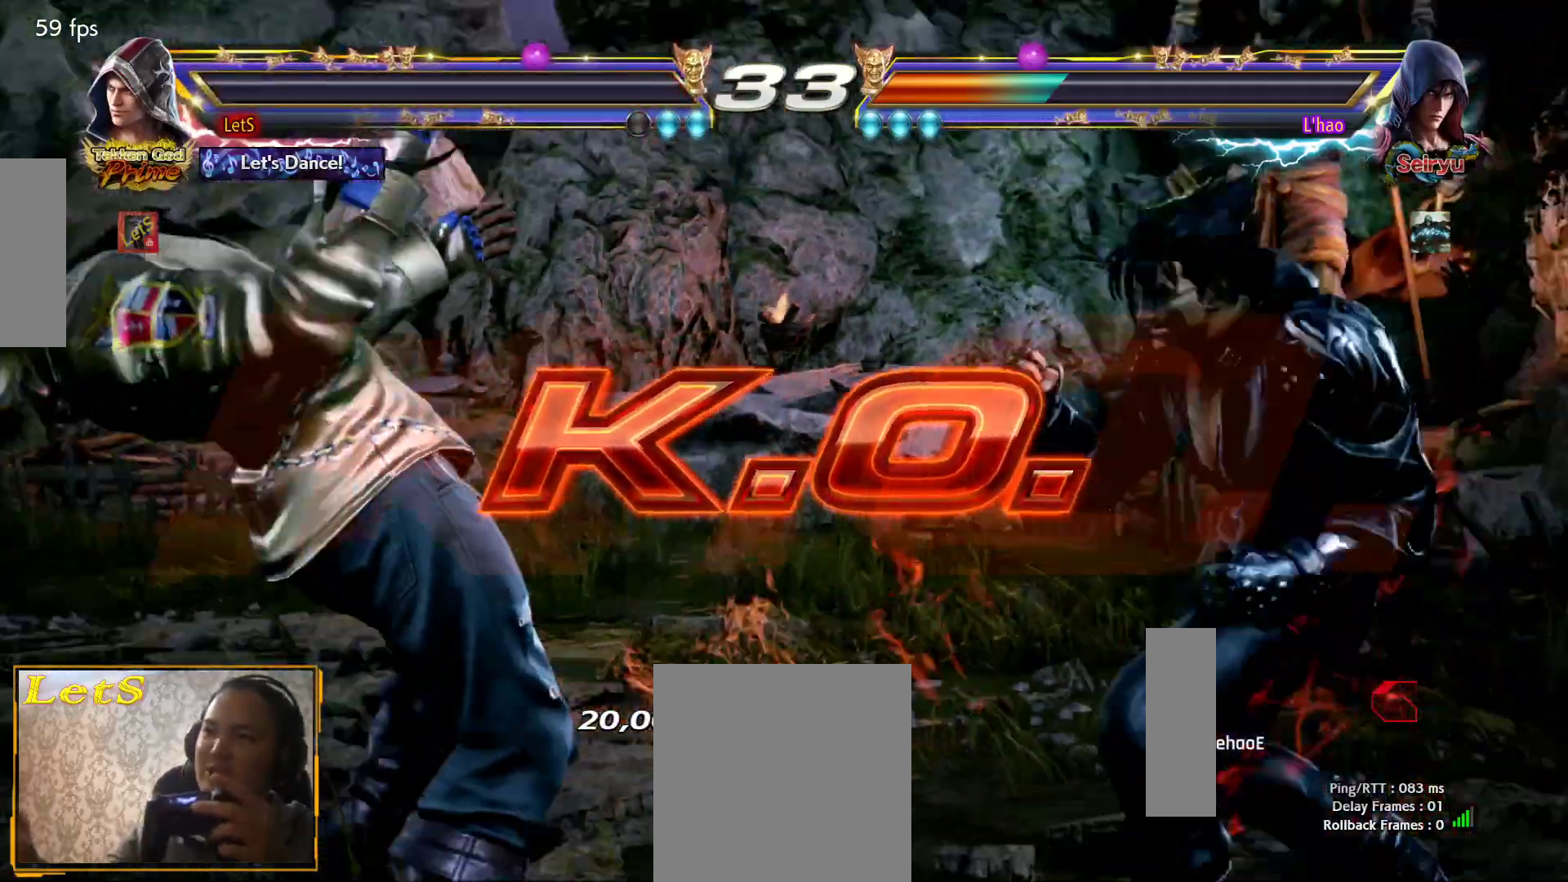
{"buttons": ["START"], "left_stick": "center", "right_stick": "center", "events": [[500, "START", "down"]]}
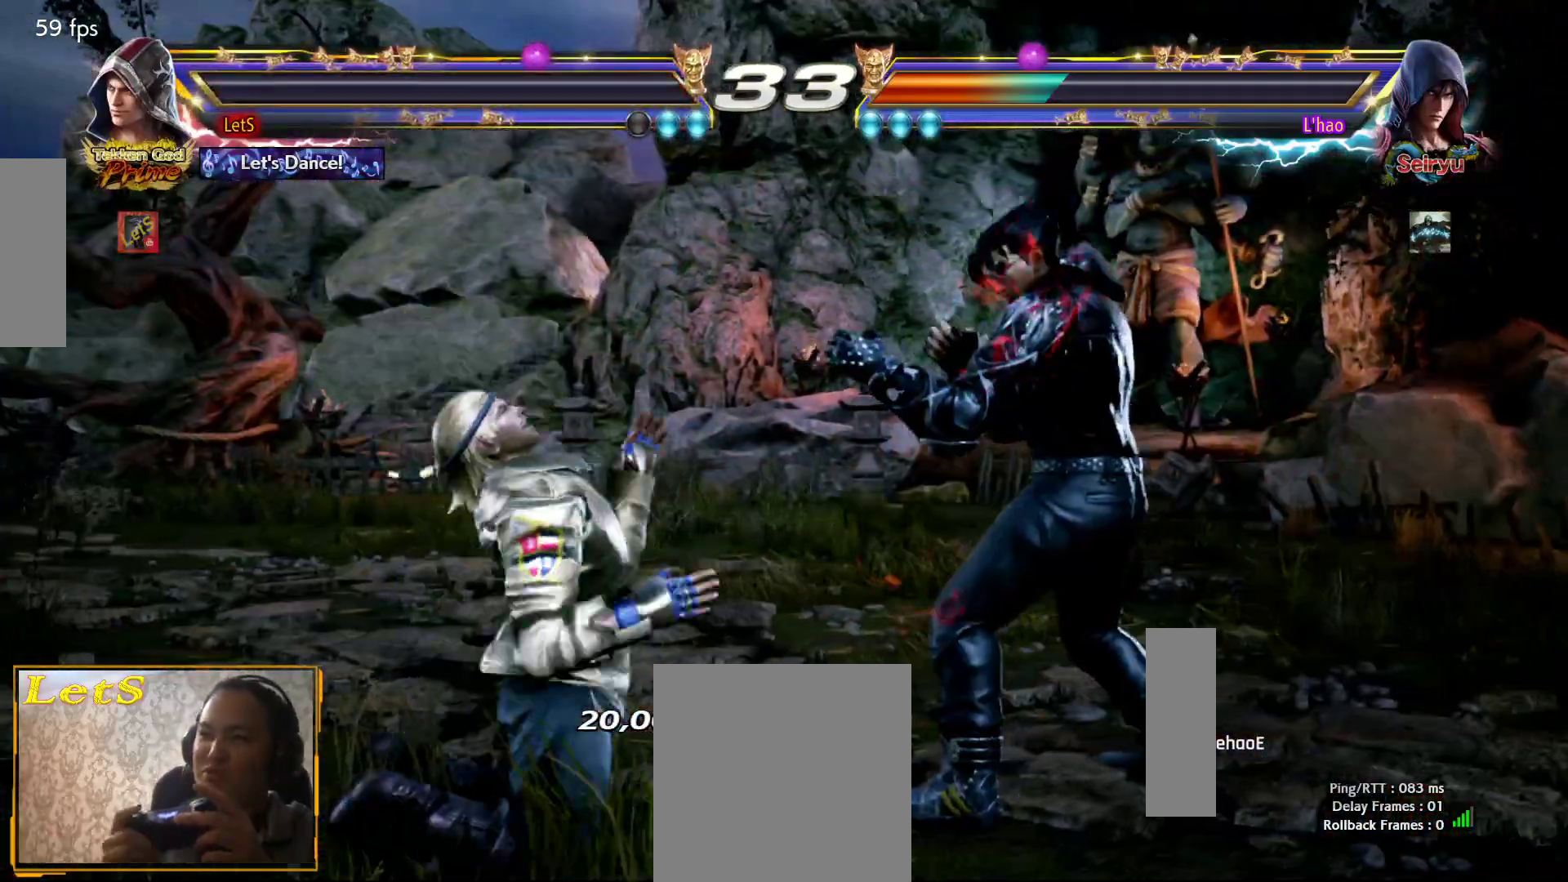
{"buttons": ["START"], "left_stick": "center", "right_stick": "center", "events": [[100, "START", "up"], [167, "START", "down"], [233, "START", "up"], [333, "START", "down"], [400, "START", "up"], [500, "START", "down"]]}
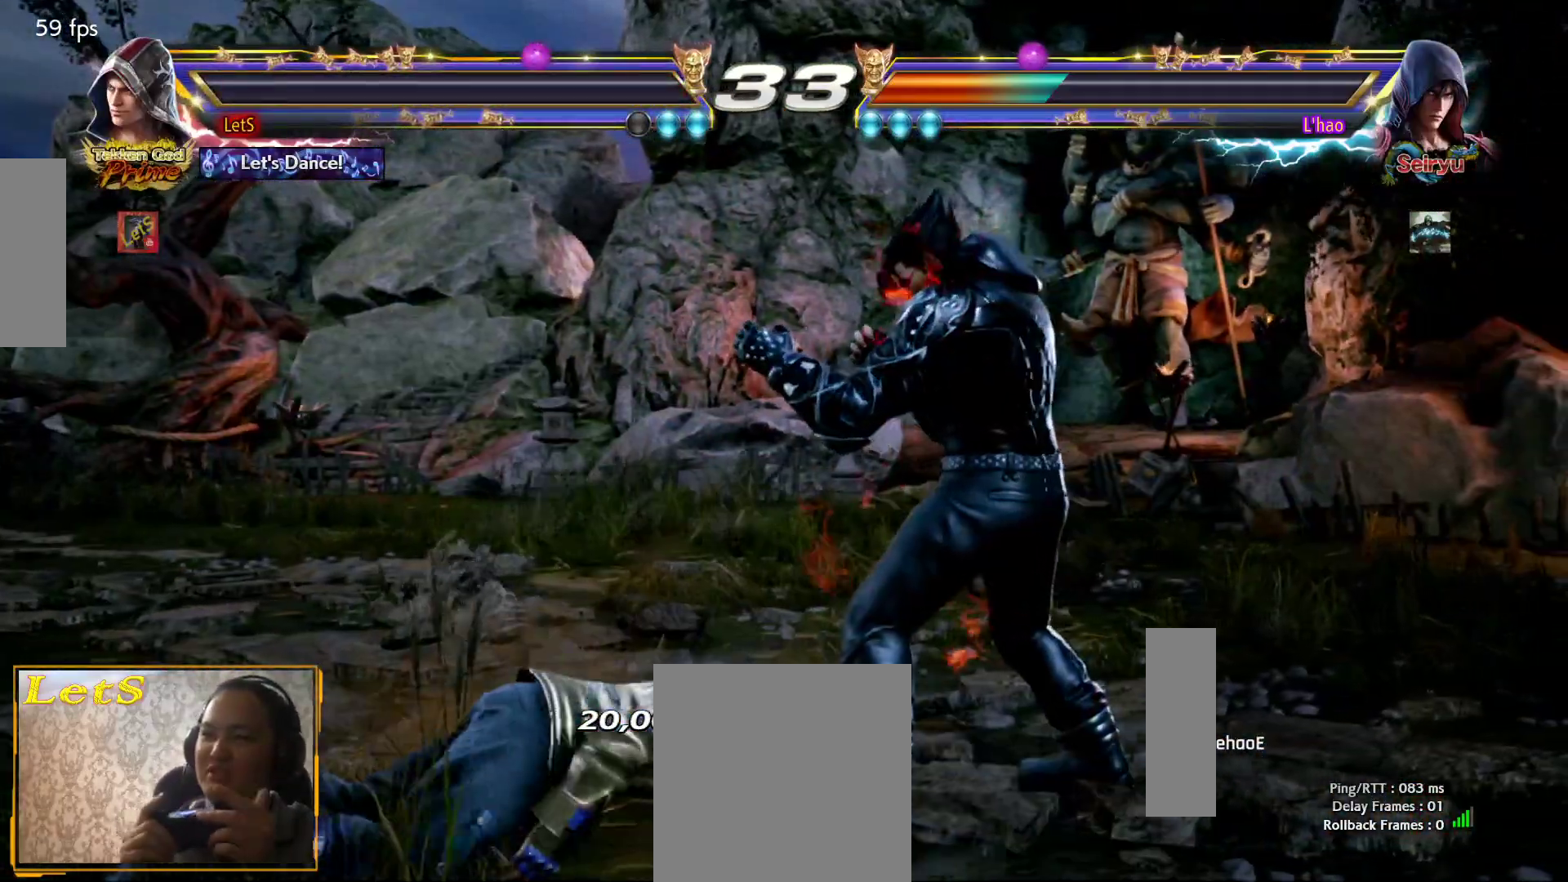
{"buttons": ["START"], "left_stick": "center", "right_stick": "center", "events": [[67, "START", "up"], [133, "START", "down"], [233, "START", "up"], [300, "START", "down"], [400, "START", "up"], [500, "START", "down"]]}
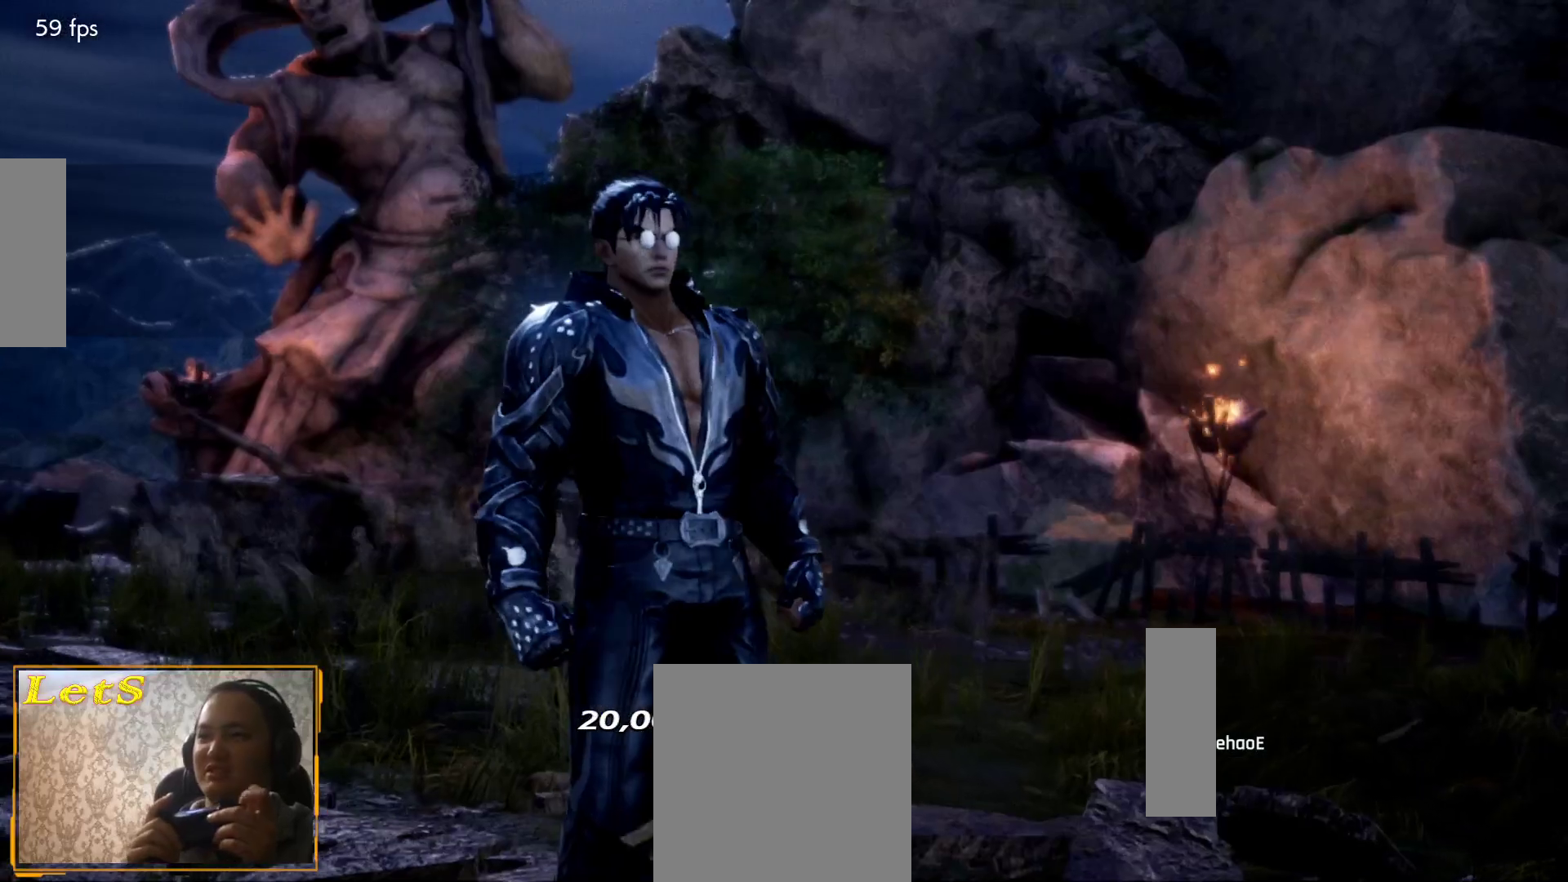
{"buttons": ["START"], "left_stick": "center", "right_stick": "center", "events": [[67, "START", "up"], [133, "START", "down"], [233, "START", "up"], [300, "START", "down"], [400, "START", "up"], [467, "START", "down"]]}
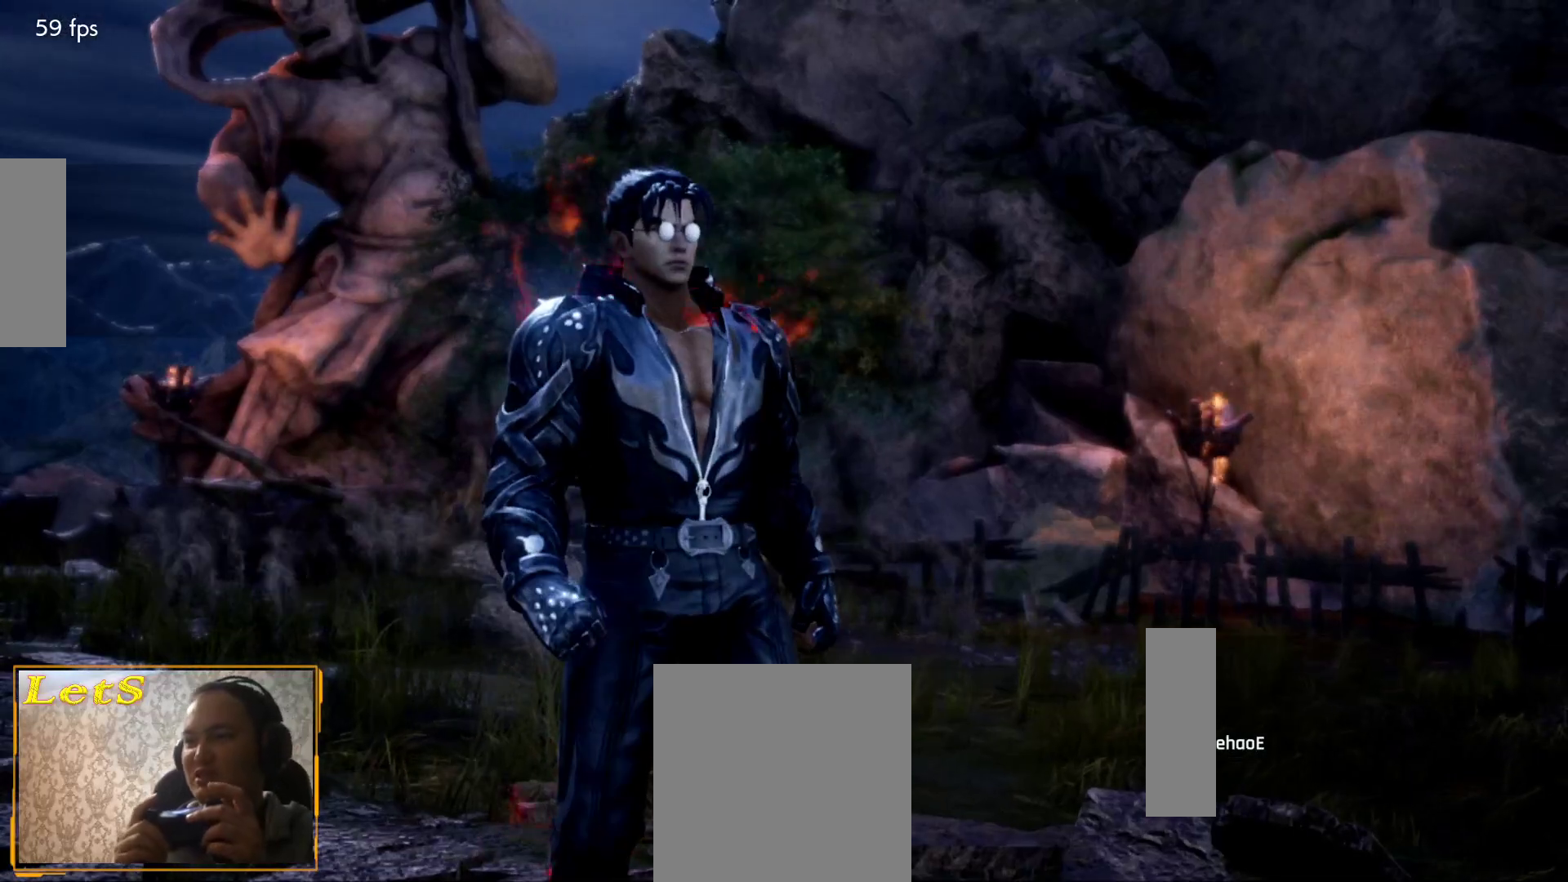
{"buttons": ["START"], "left_stick": "center", "right_stick": "center", "events": [[67, "START", "up"], [133, "START", "down"], [200, "START", "up"], [267, "START", "down"], [367, "START", "up"], [433, "START", "down"]]}
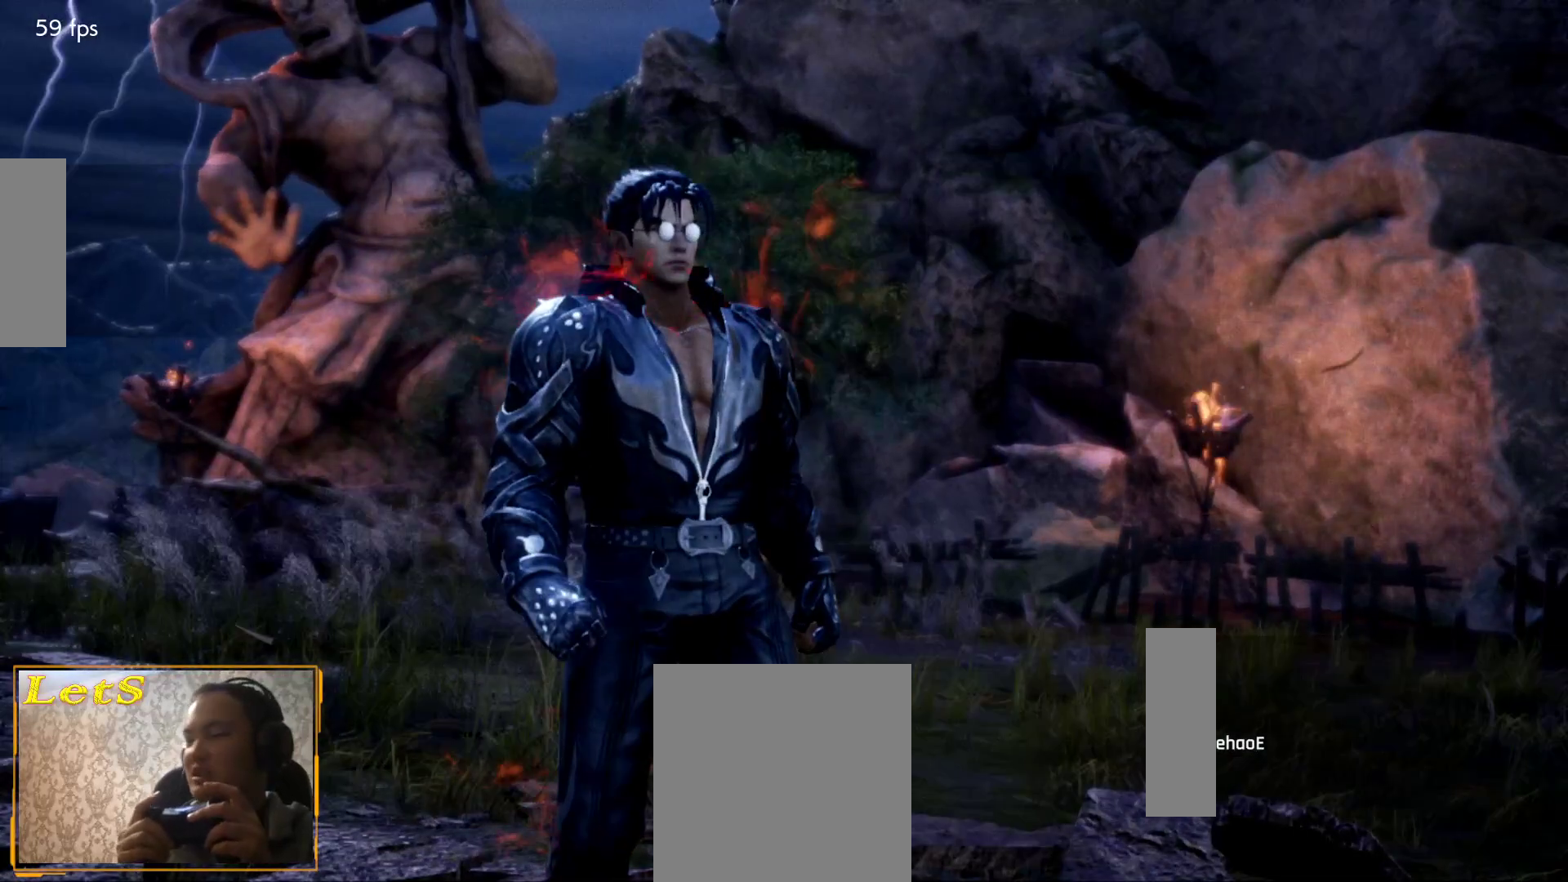
{"buttons": ["START"], "left_stick": "center", "right_stick": "center", "events": [[33, "START", "up"], [100, "START", "down"], [167, "START", "up"], [267, "START", "down"], [367, "START", "up"], [433, "START", "down"]]}
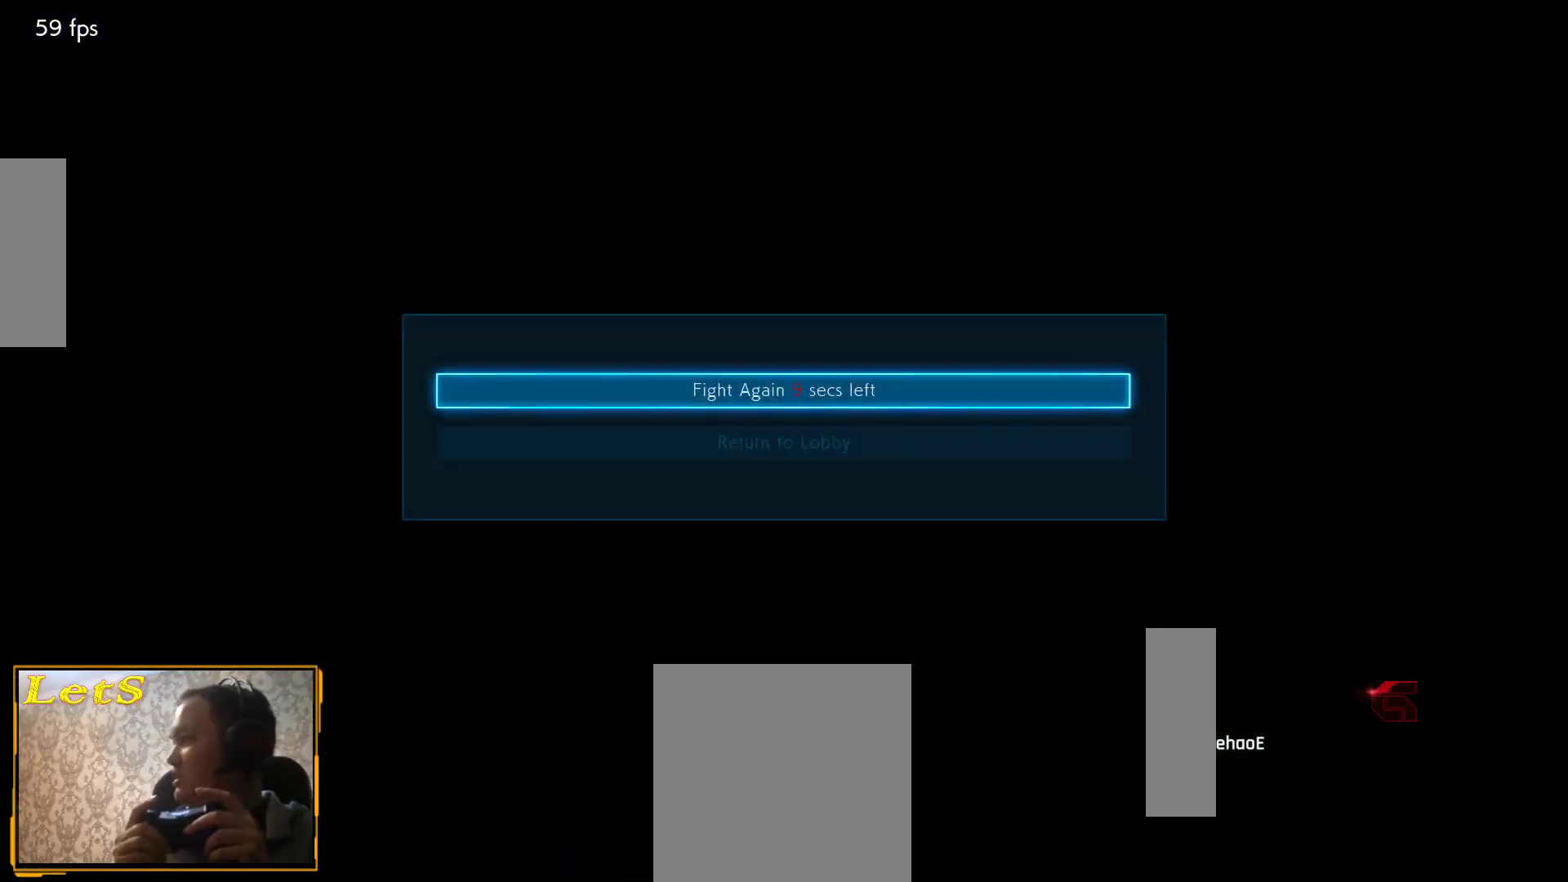
{"buttons": [], "left_stick": "center", "right_stick": "center", "events": [[33, "START", "up"], [67, "START", "down"], [200, "START", "up"]]}
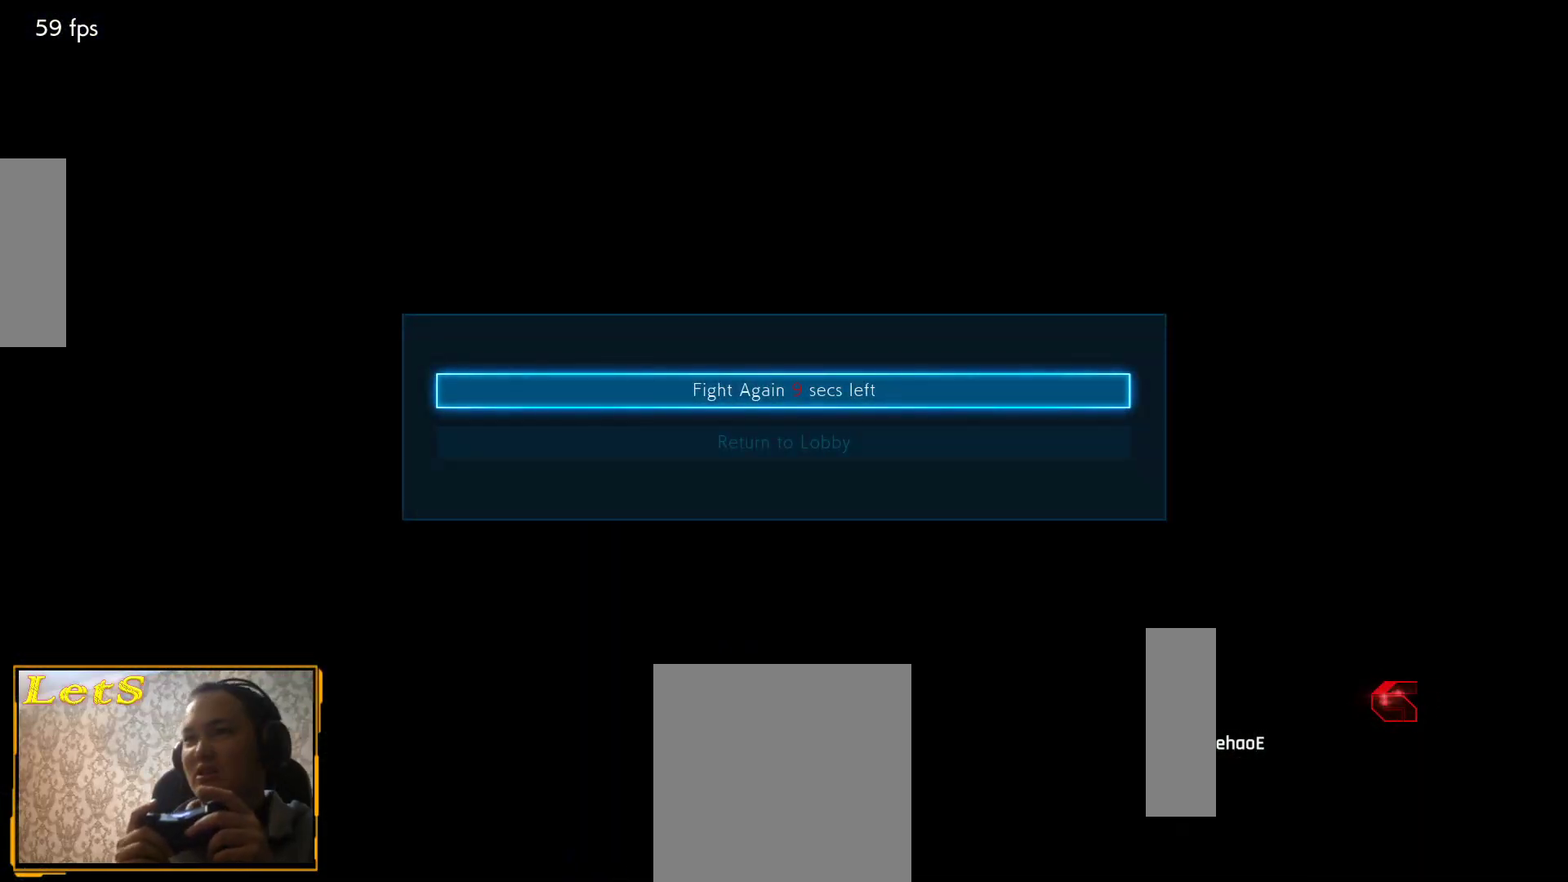
{"buttons": ["CROSS"], "left_stick": "center", "right_stick": "center", "events": [[500, "CROSS", "down"]]}
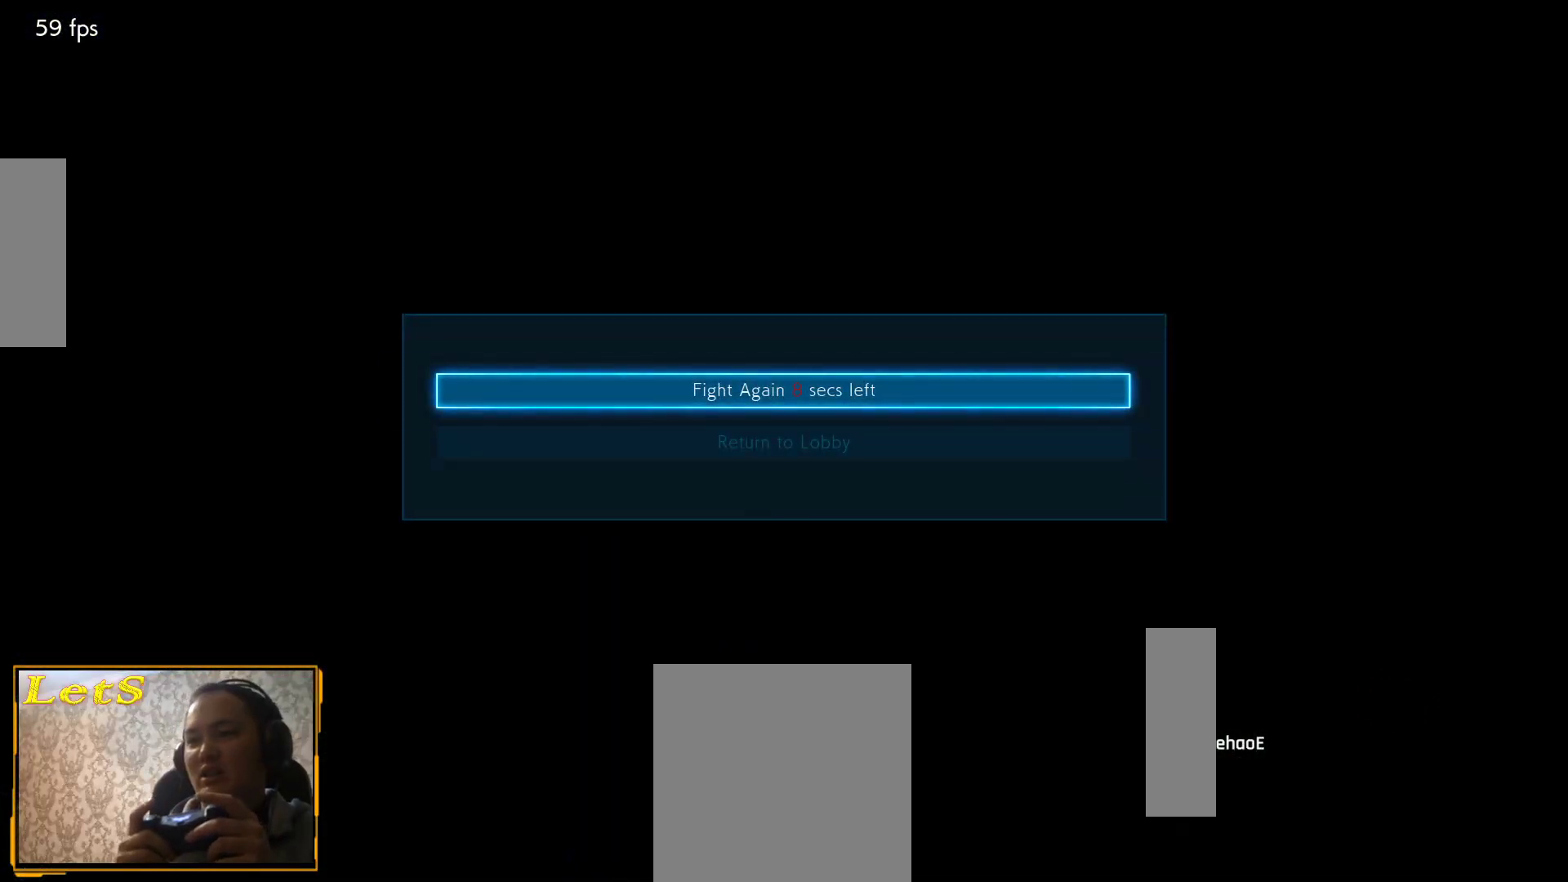
{"buttons": [], "left_stick": "center", "right_stick": "center", "events": [[100, "CROSS", "up"]]}
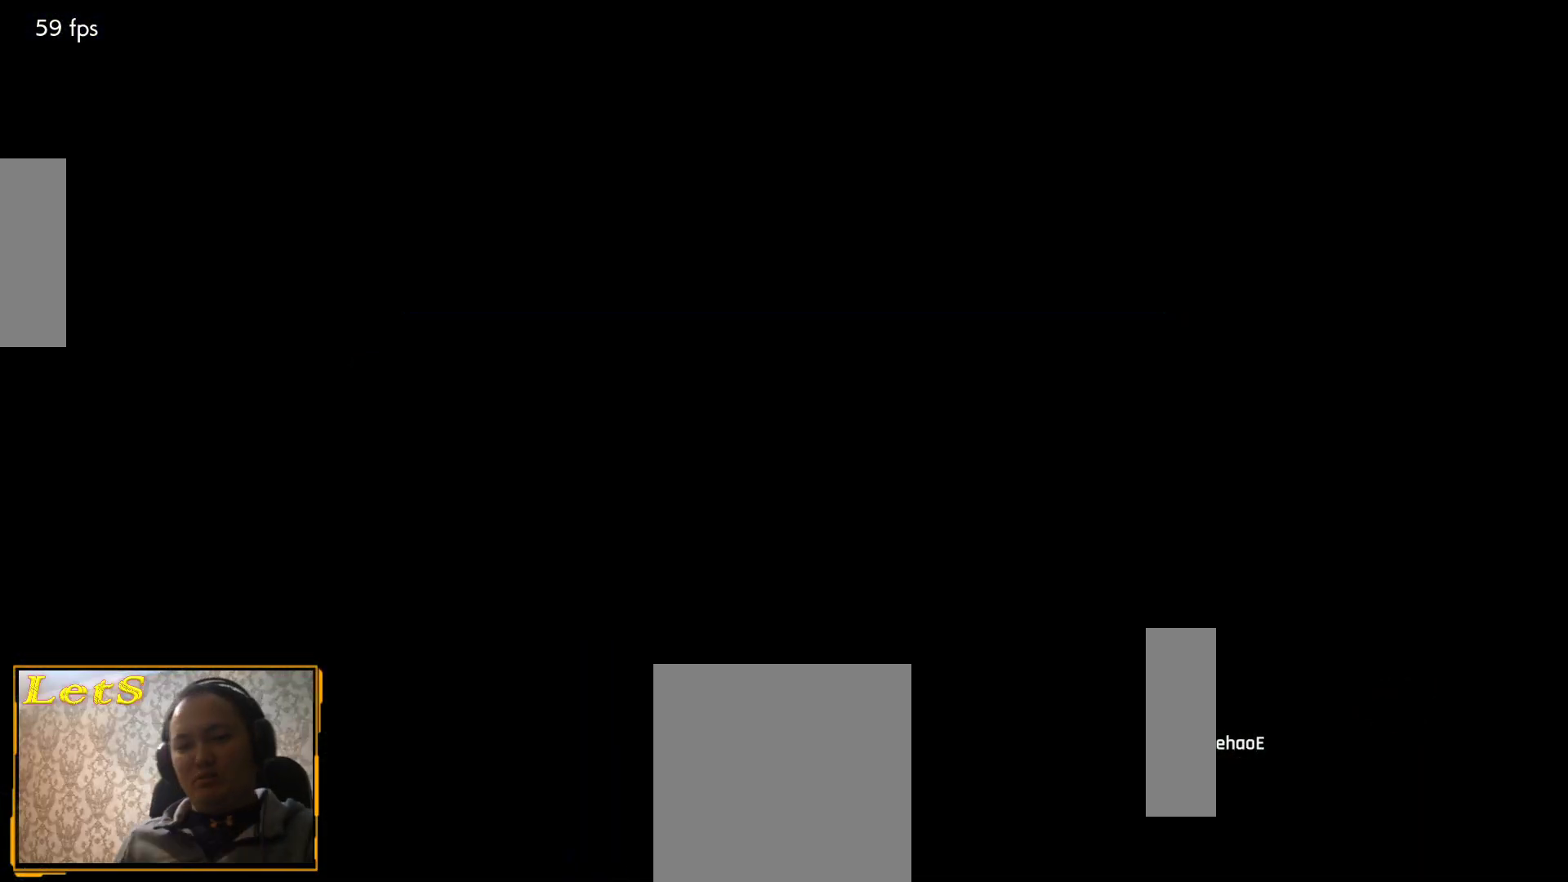
{"buttons": [], "left_stick": "center", "right_stick": "center", "events": []}
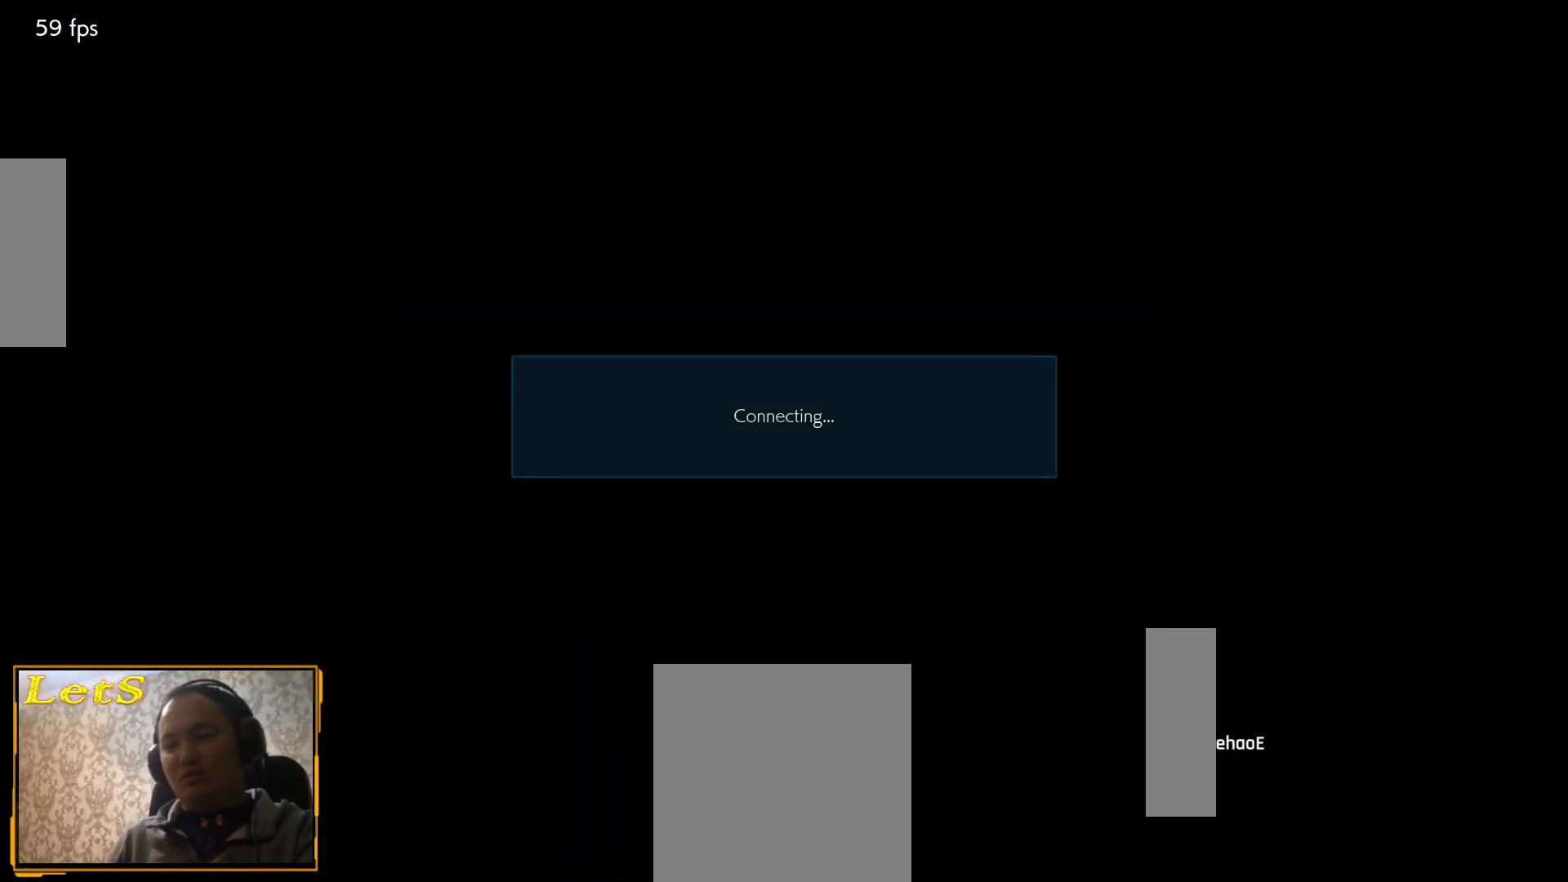
{"buttons": [], "left_stick": "center", "right_stick": "center", "events": []}
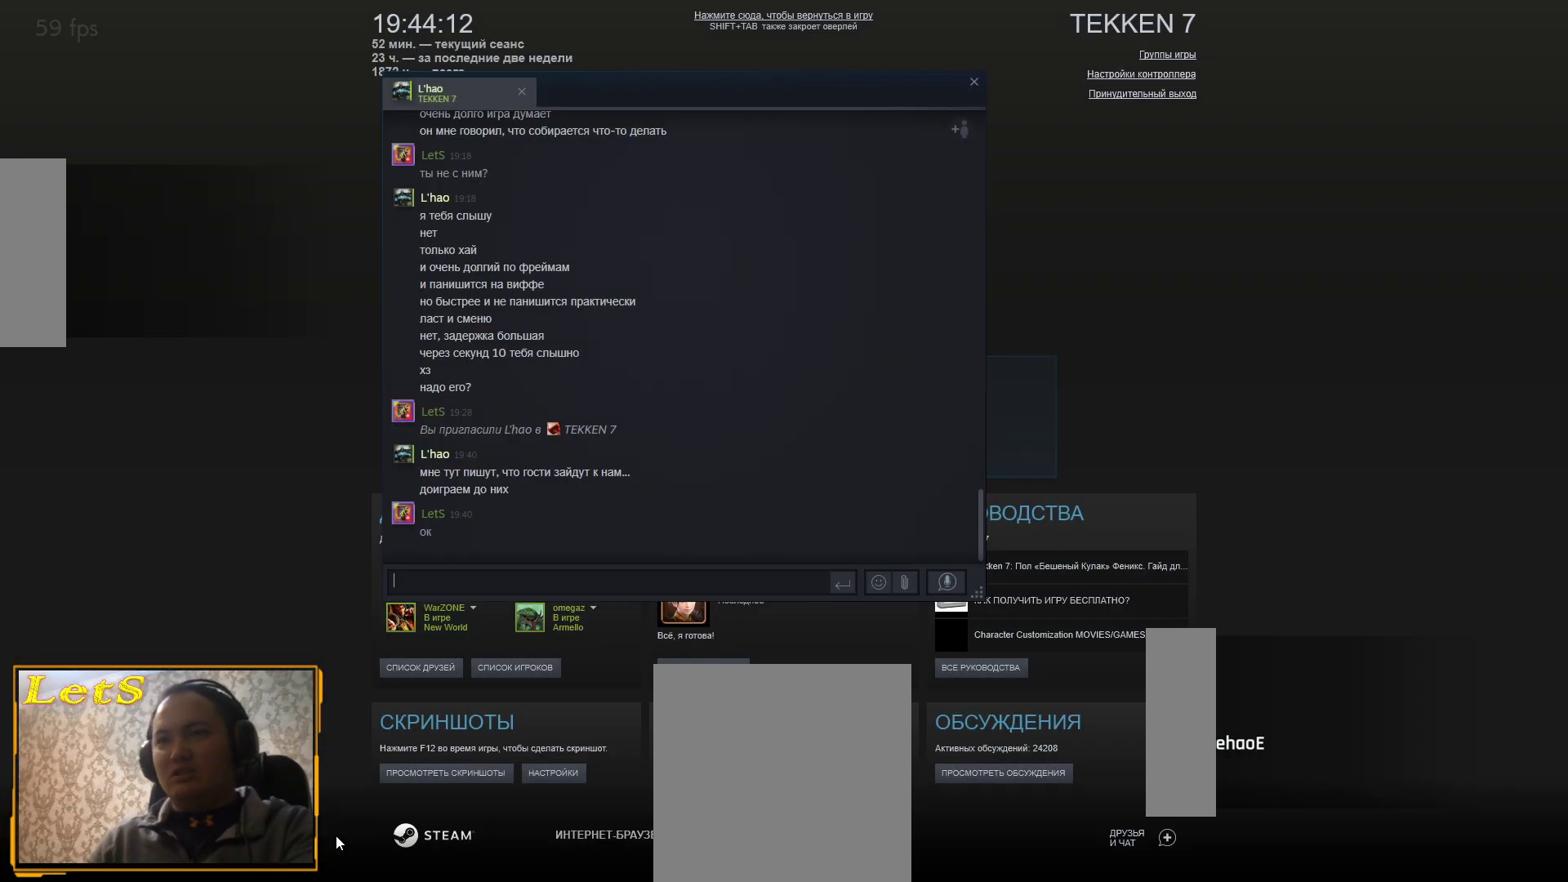
{"buttons": [], "left_stick": "center", "right_stick": "center", "events": []}